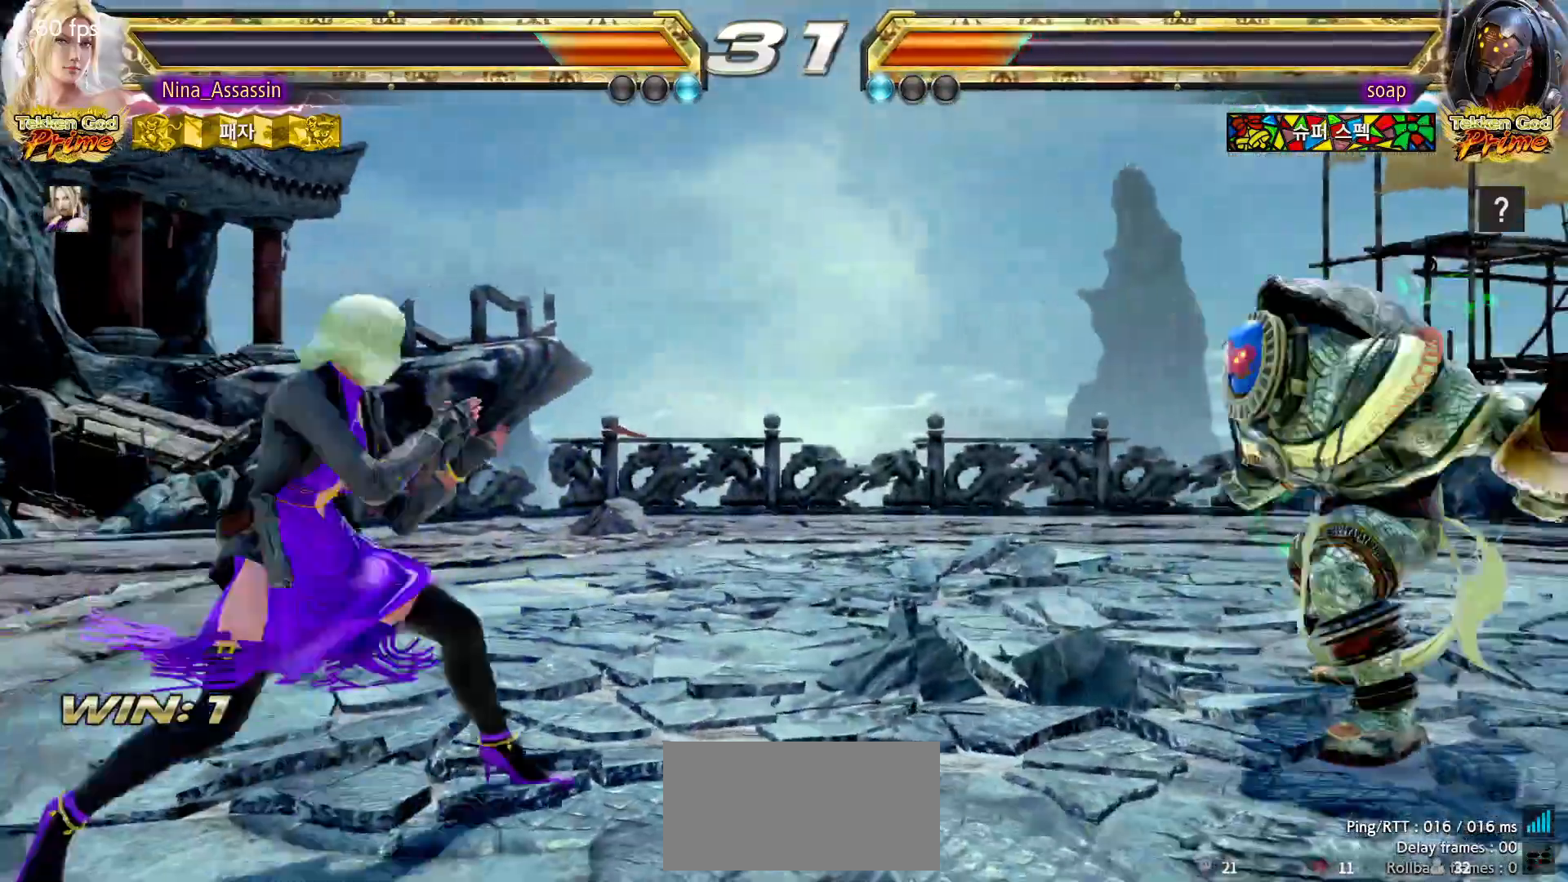
Gameplay with a controller (arcade stick); each line is a JSON object with the inputs held at the frame after it (dt_ms = milliseconds from this image to that frame). "events" lists button and stick changes between this image and that frame as [ms after this image, input, new state], when the widget could be followed in between. Not read: L3 R3.
{"dt_ms": 500, "buttons": [], "left_stick": "left"}
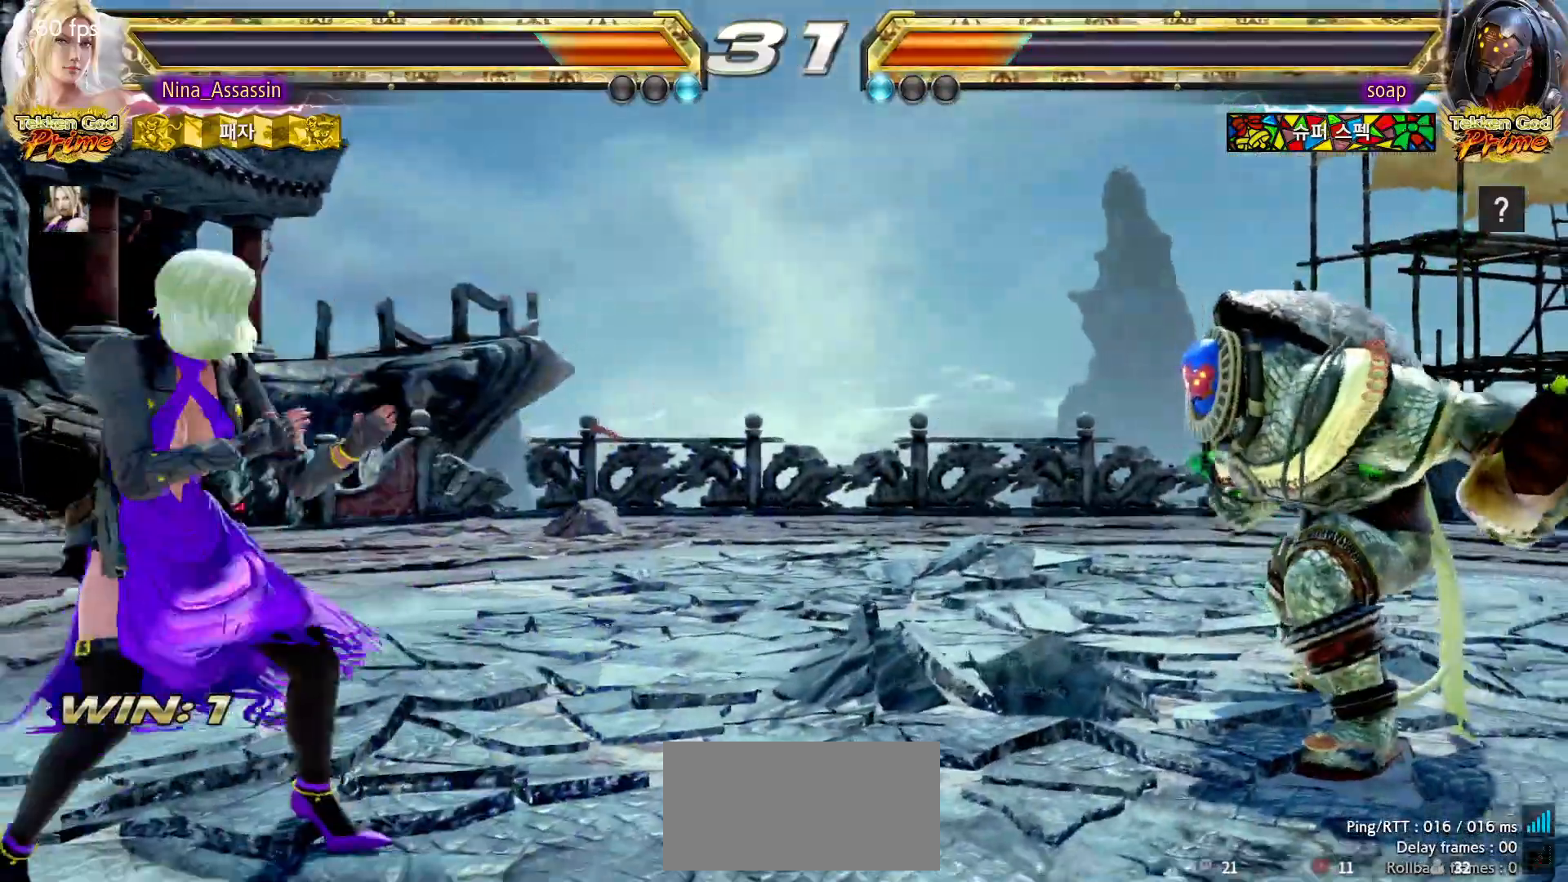
{"dt_ms": 500, "buttons": [], "left_stick": "left", "events": [[50, "left_stick", "center"], [250, "left_stick", "right"], [300, "left_stick", "center"], [350, "left_stick", "left"], [417, "left_stick", "center"], [483, "left_stick", "left"]]}
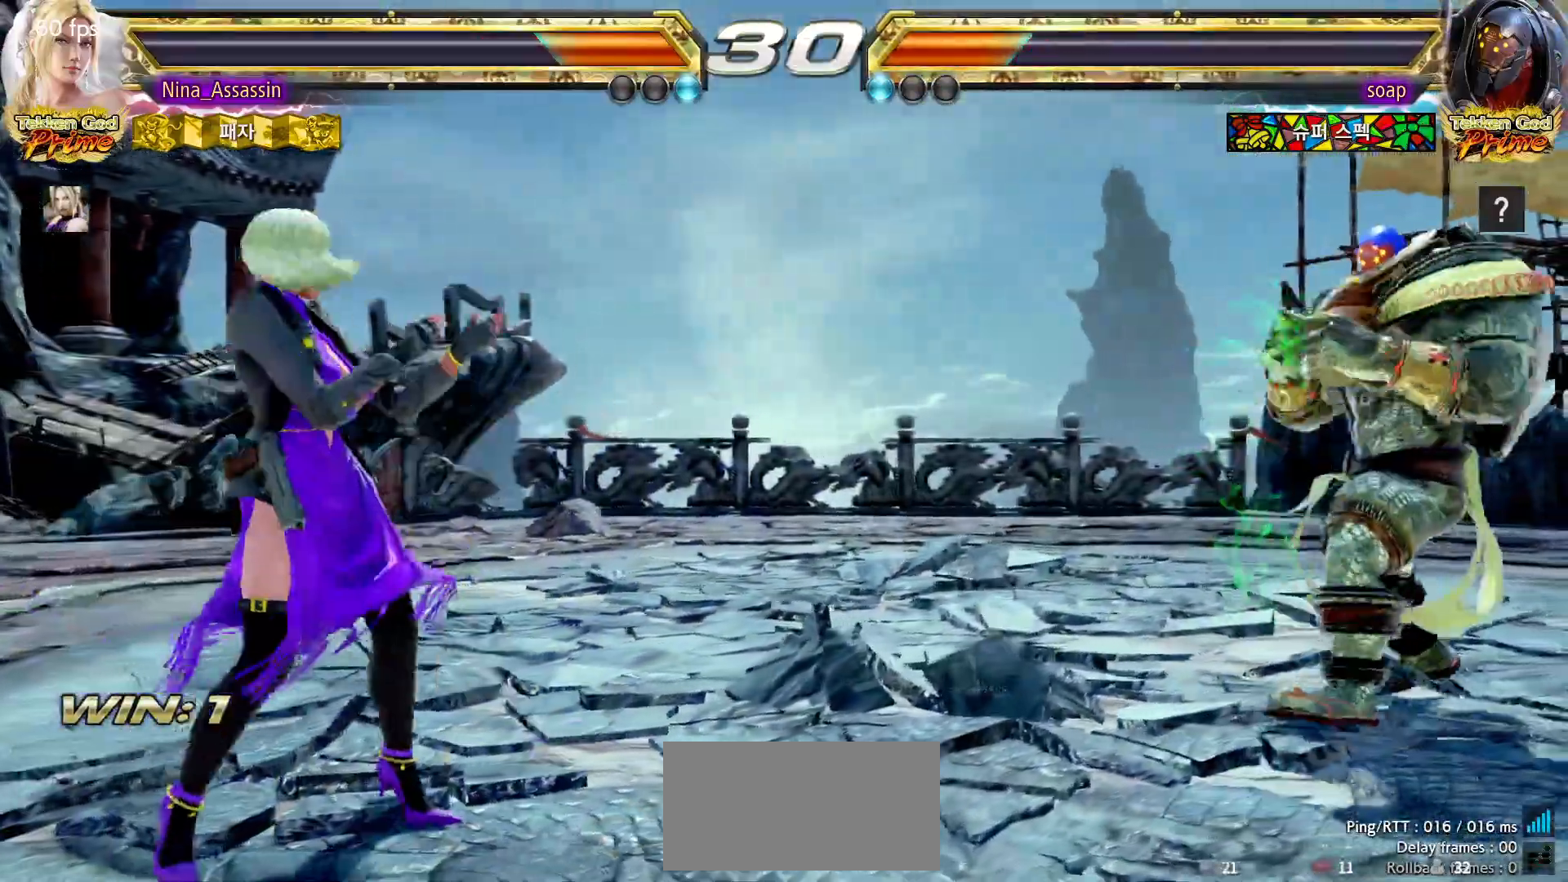
{"dt_ms": 500, "buttons": [], "left_stick": "center", "events": [[100, "left_stick", "center"], [150, "left_stick", "right"], [217, "left_stick", "center"], [283, "left_stick", "right"], [350, "left_stick", "center"], [400, "left_stick", "left"], [467, "left_stick", "center"]]}
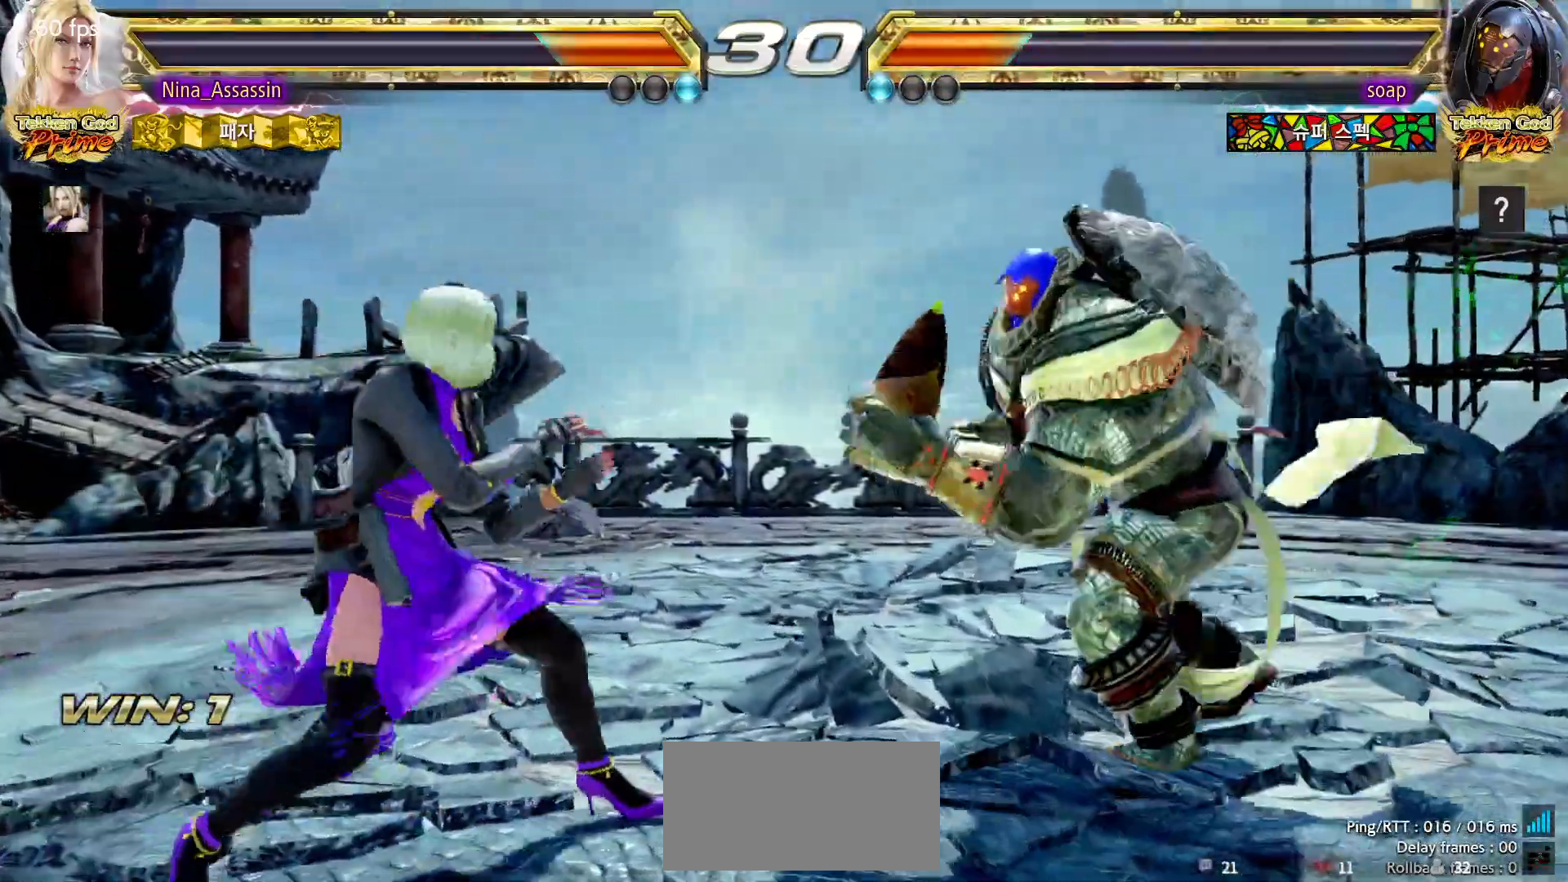
{"dt_ms": 1000, "buttons": [], "left_stick": "left"}
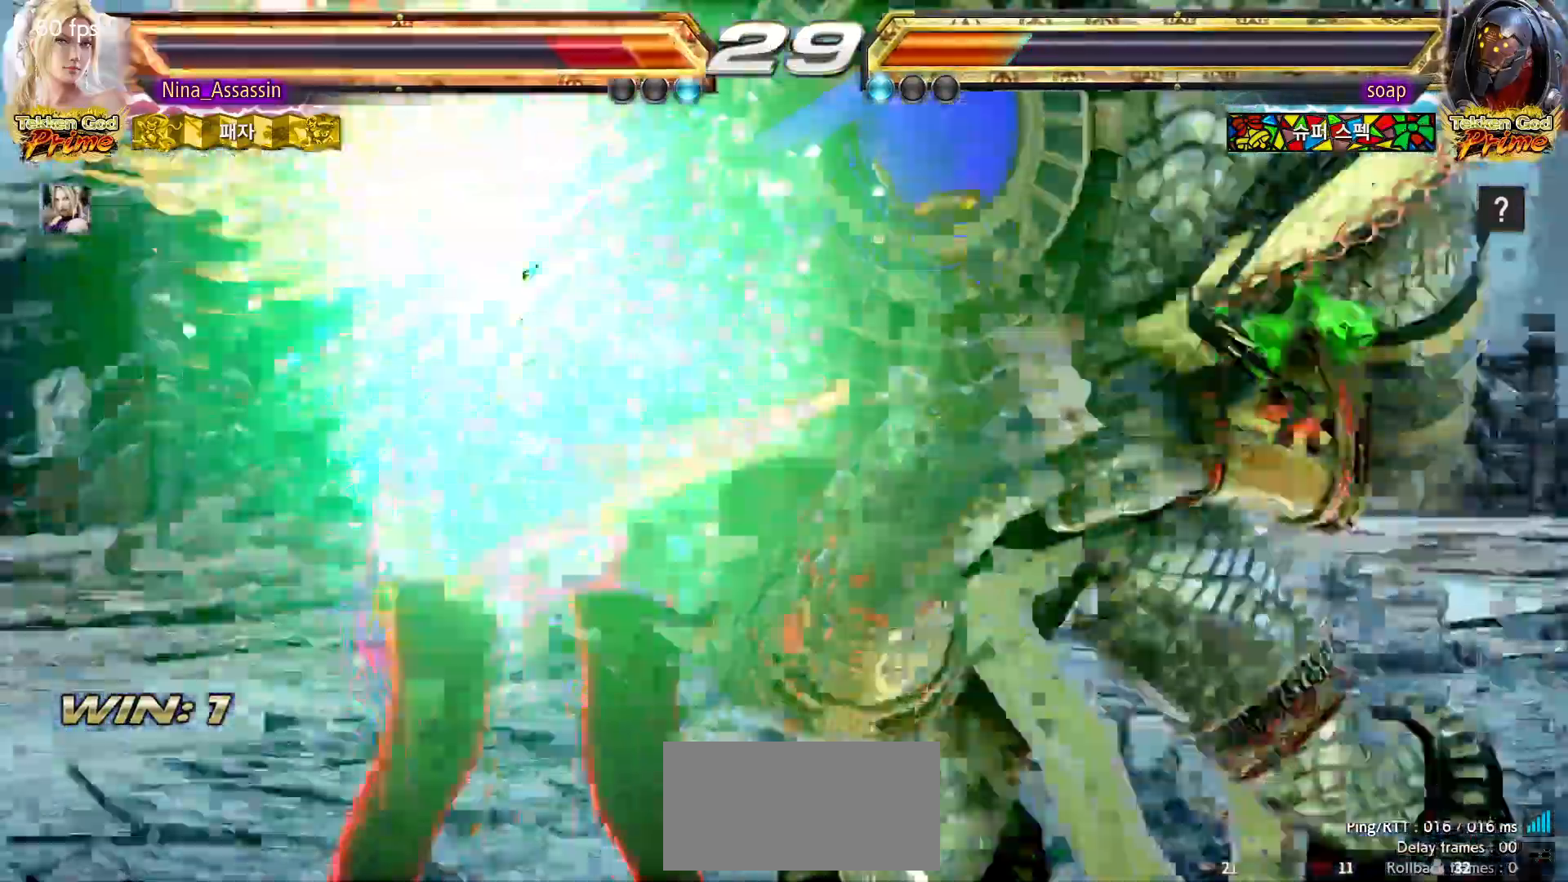
{"dt_ms": 500, "buttons": [], "left_stick": "center"}
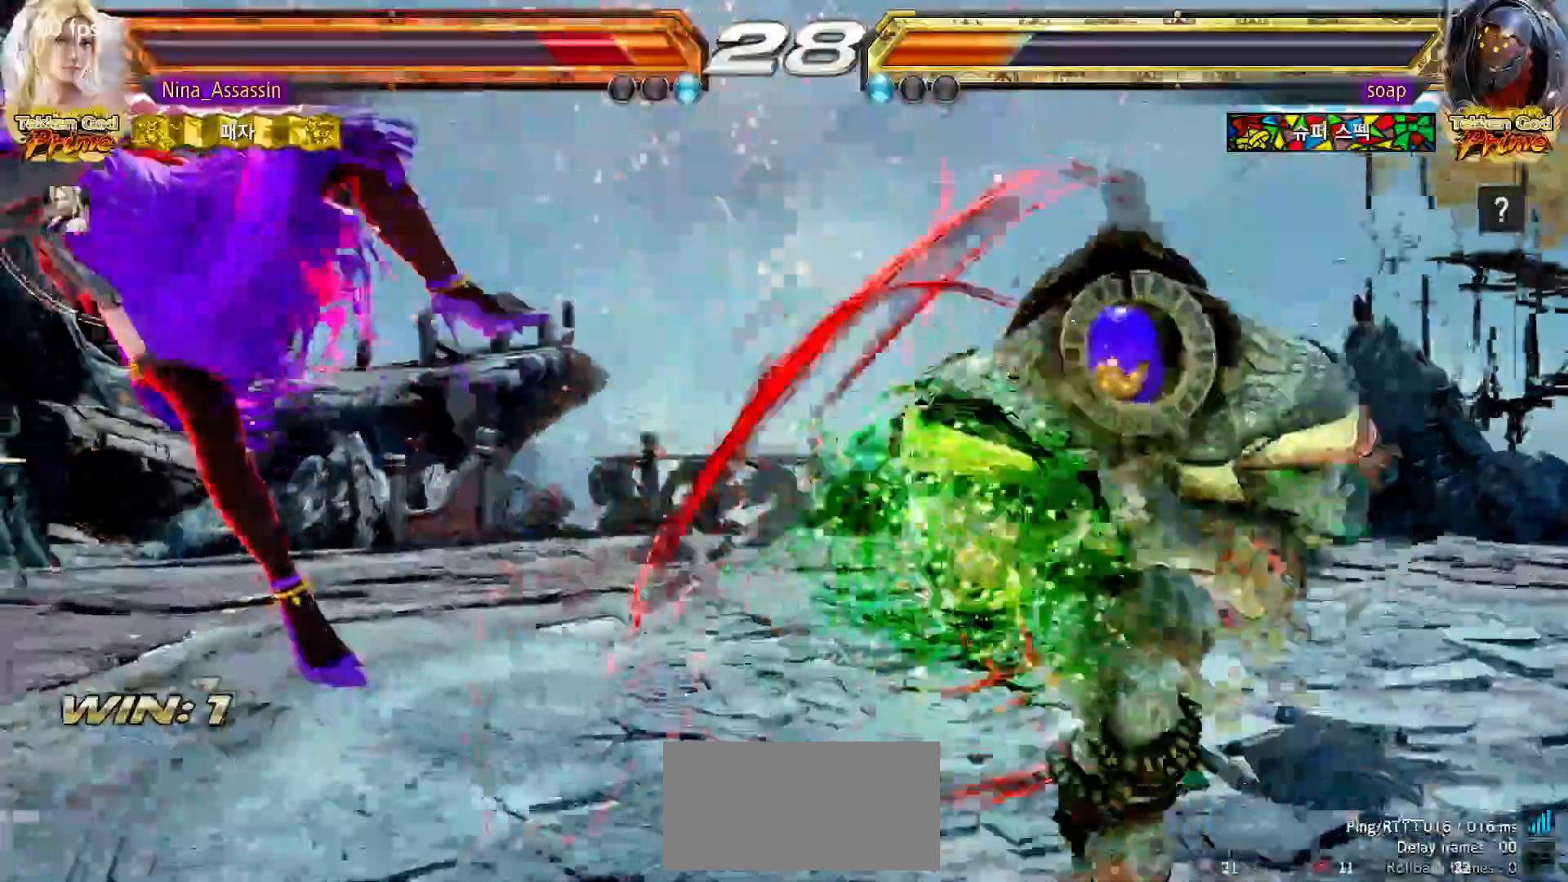
{"dt_ms": 500, "buttons": [], "left_stick": "center"}
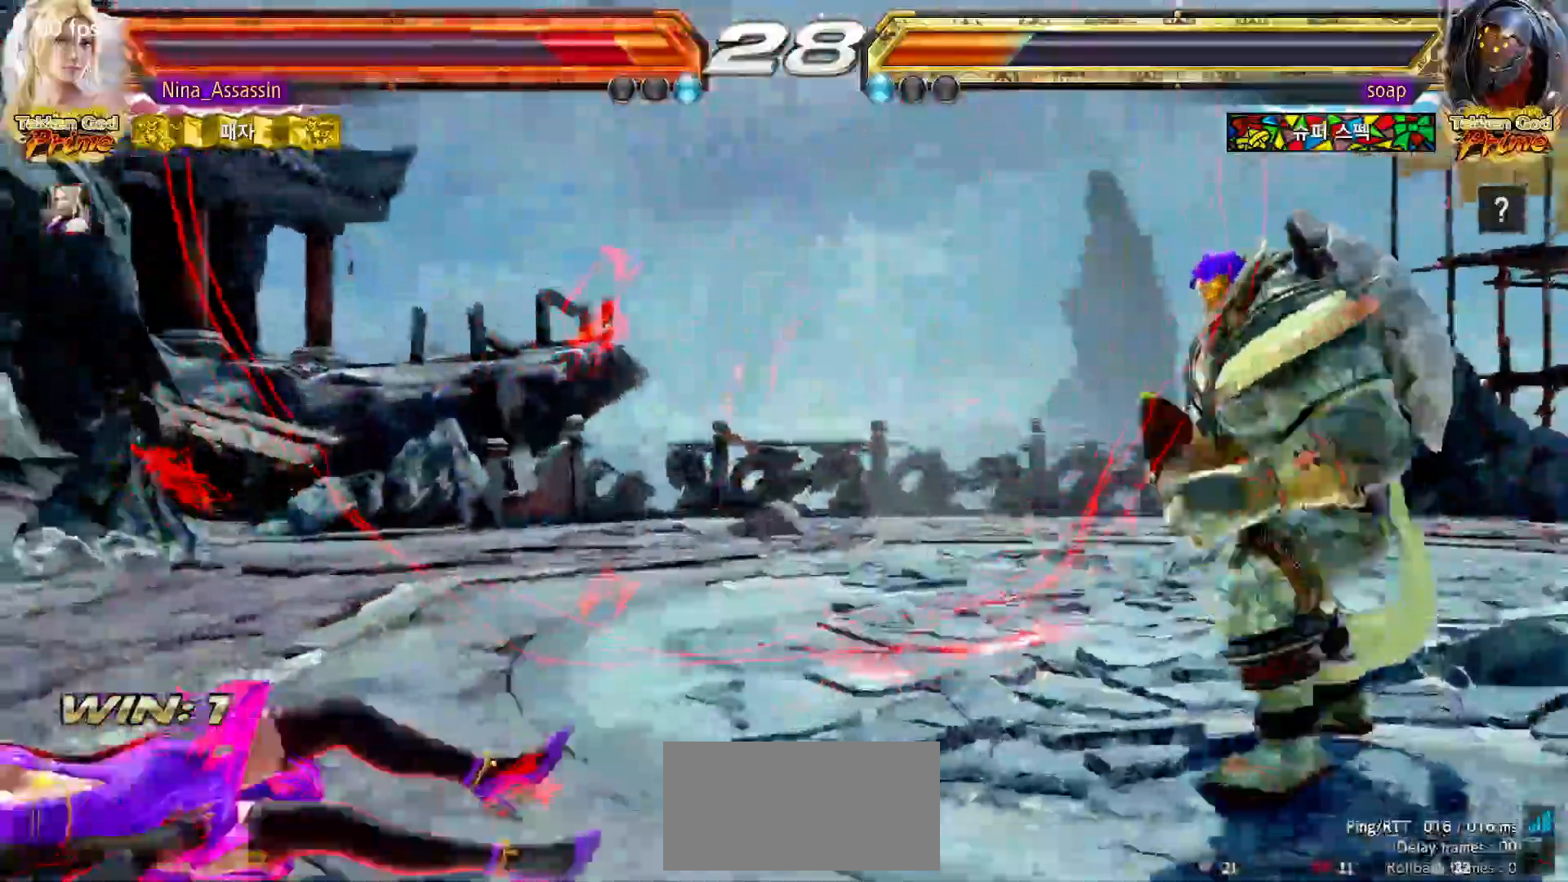
{"dt_ms": 500, "buttons": [], "left_stick": "center", "events": []}
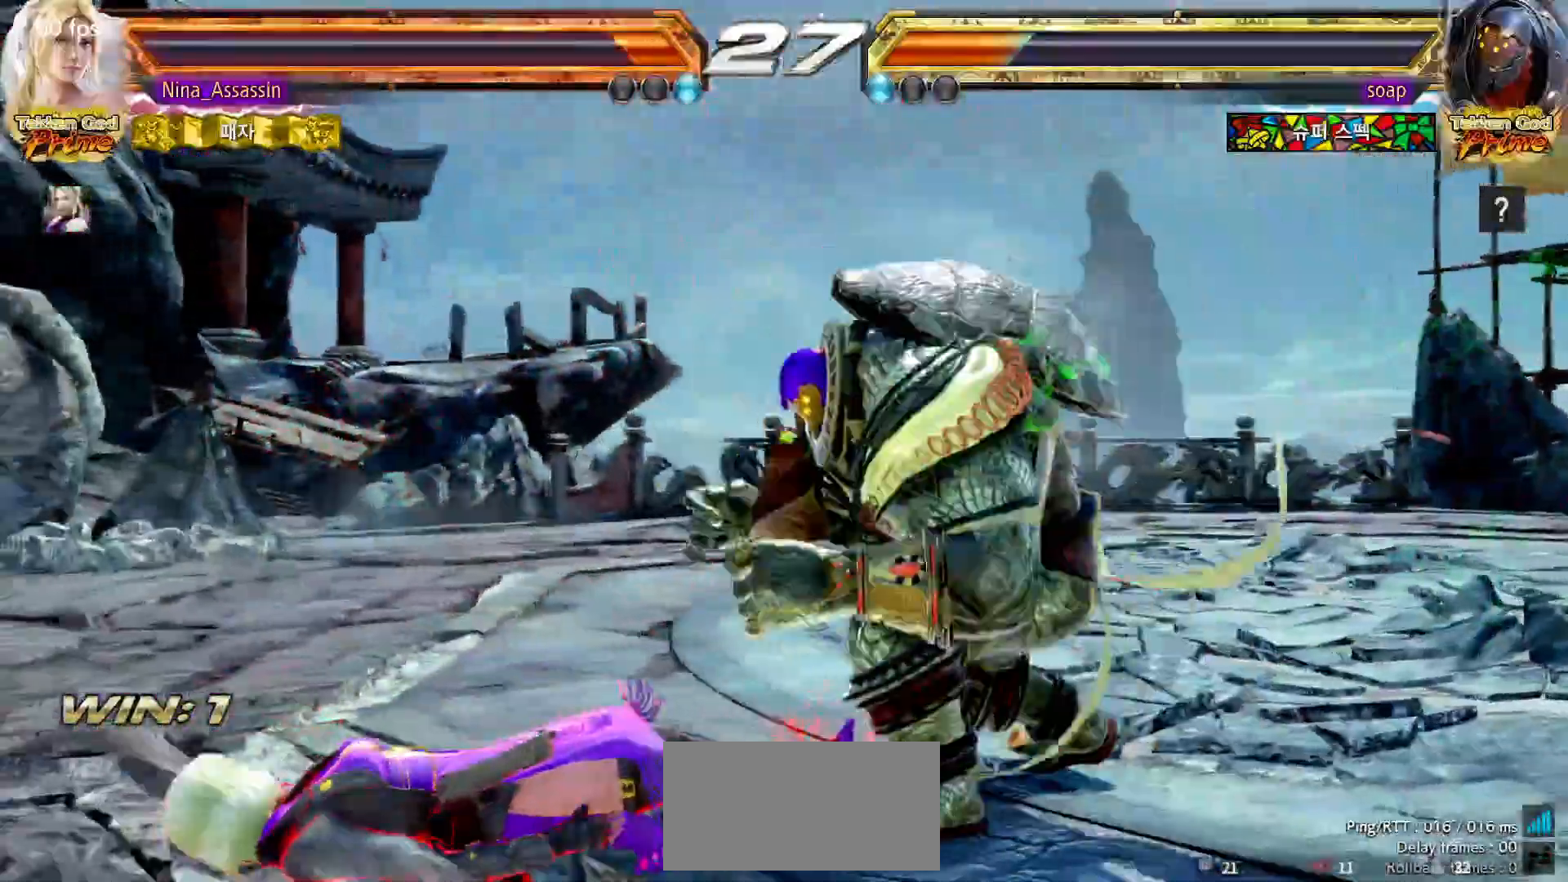
{"dt_ms": 500, "buttons": [], "left_stick": "down-left", "events": [[117, "left_stick", "down-left"]]}
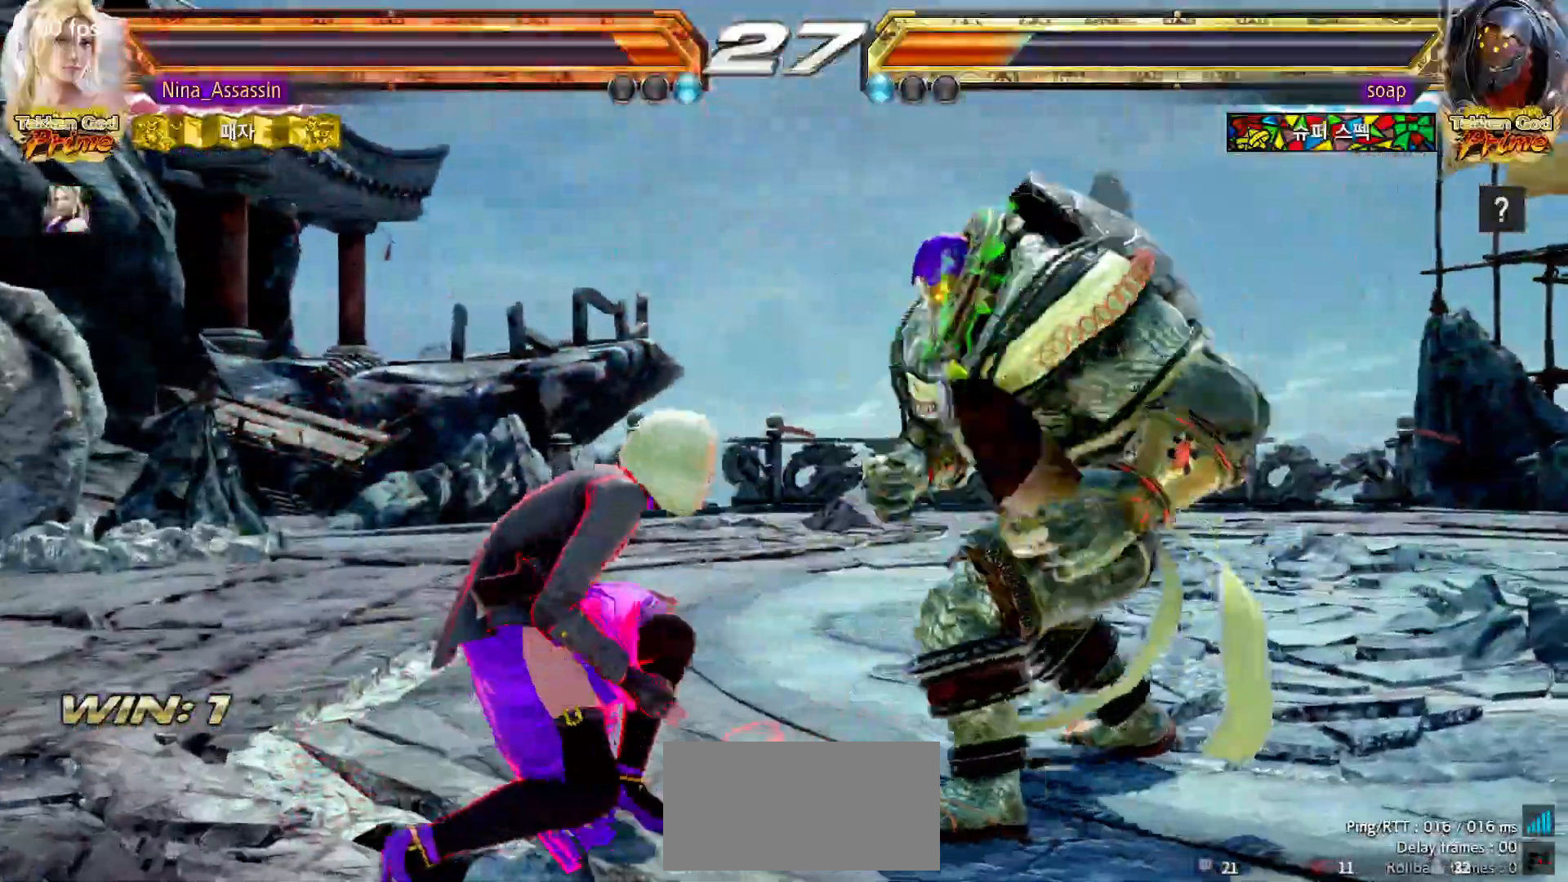
{"dt_ms": 500, "buttons": [], "left_stick": "center", "events": [[33, "left_stick", "center"], [67, "CIRCLE", "down"], [150, "CIRCLE", "up"]]}
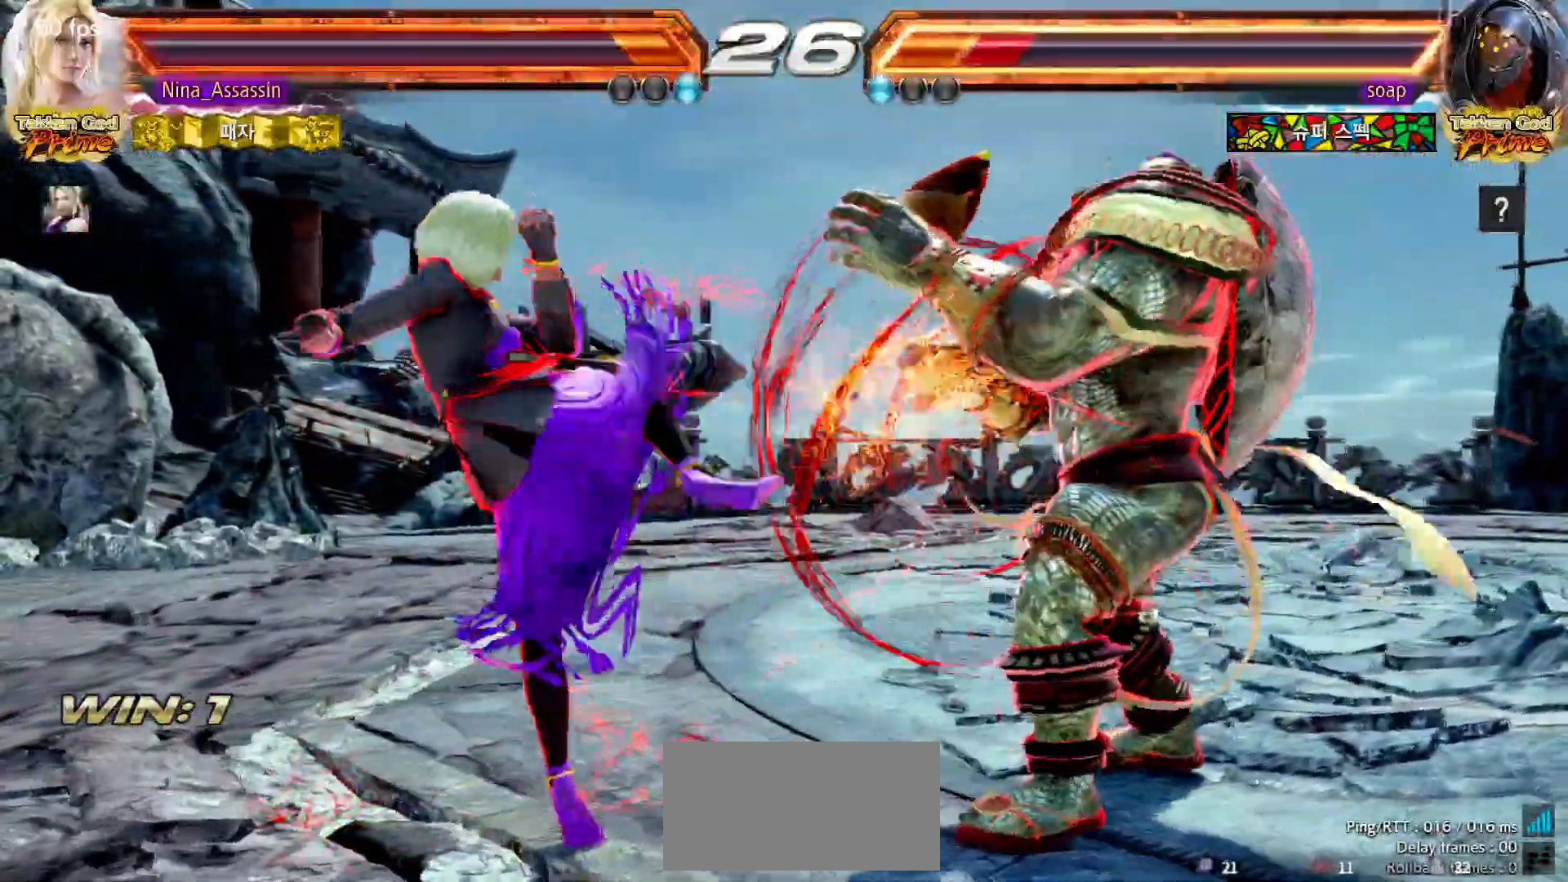
{"dt_ms": 500, "buttons": [], "left_stick": "right"}
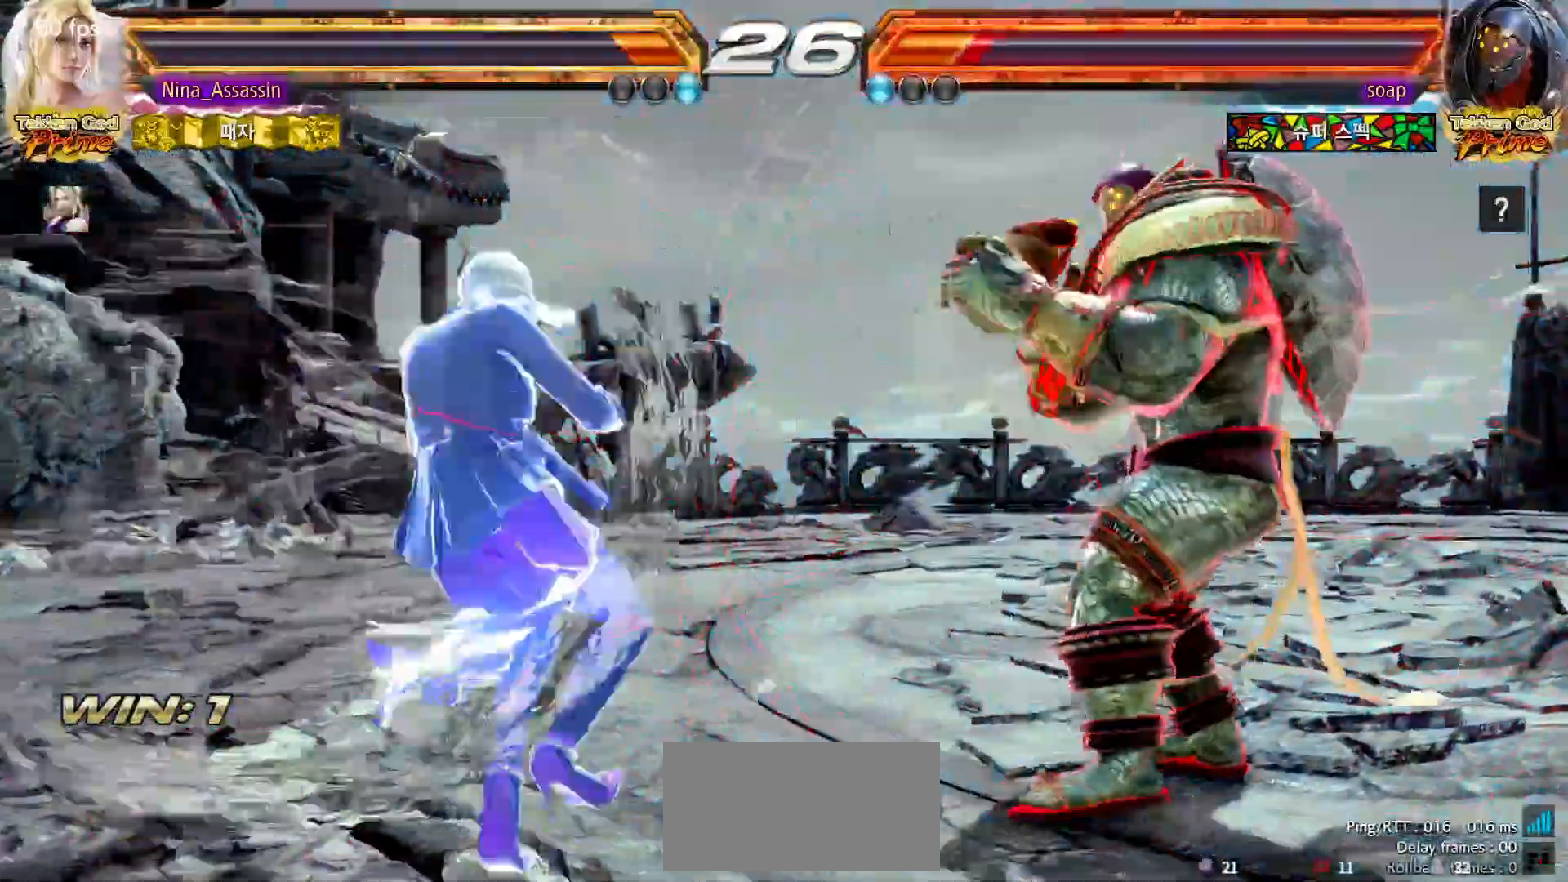
{"dt_ms": 1000, "buttons": [], "left_stick": "up"}
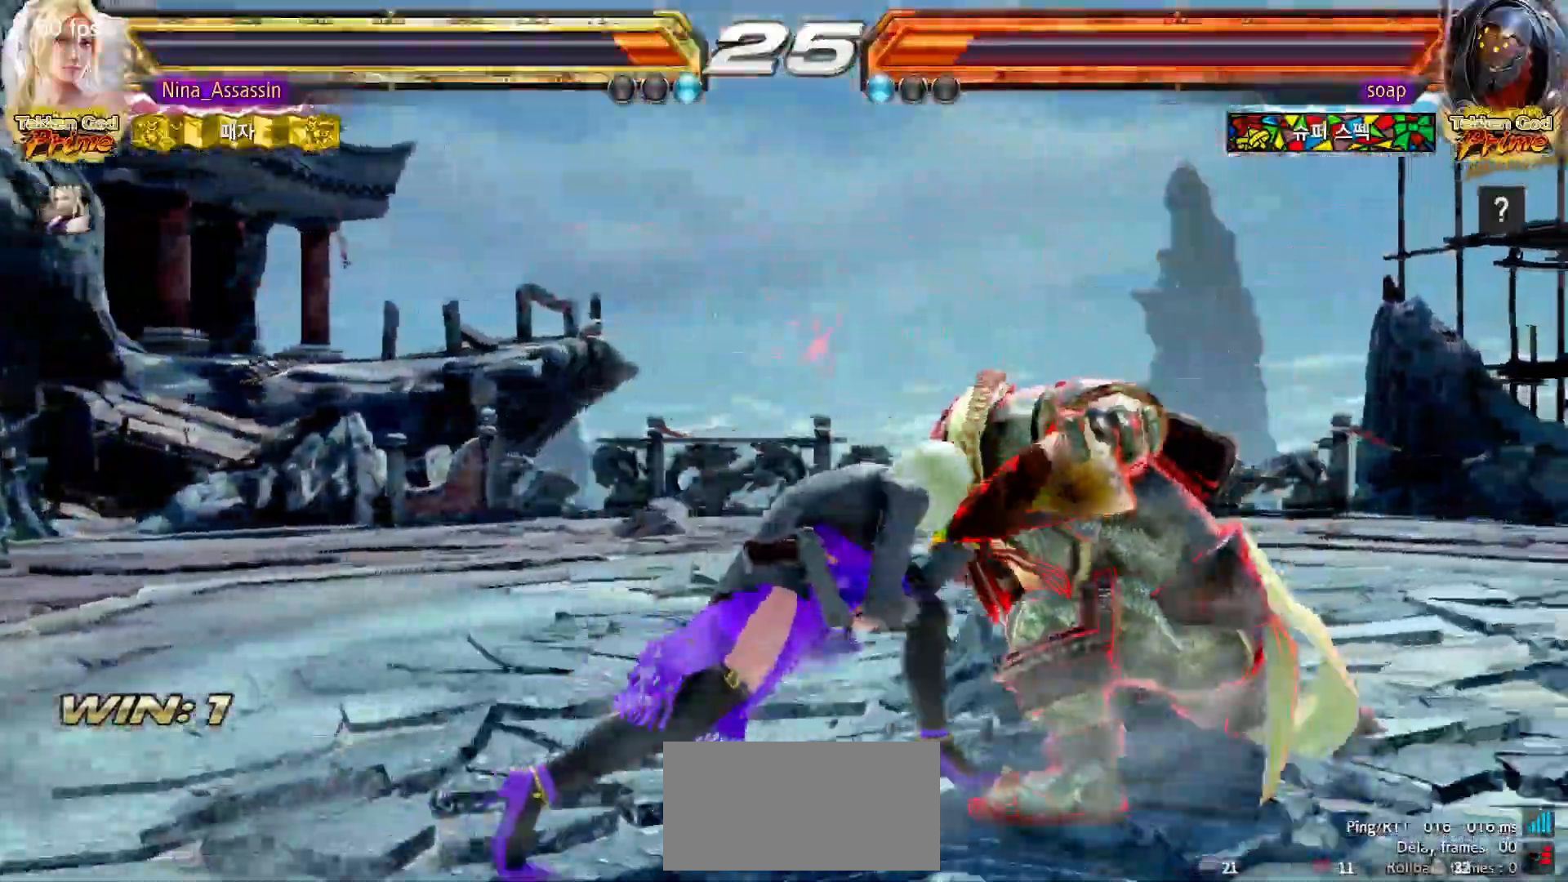
{"dt_ms": 500, "buttons": [], "left_stick": "right", "events": [[33, "left_stick", "center"], [217, "SQUARE", "down"], [250, "SQUARE", "up"], [350, "left_stick", "right"]]}
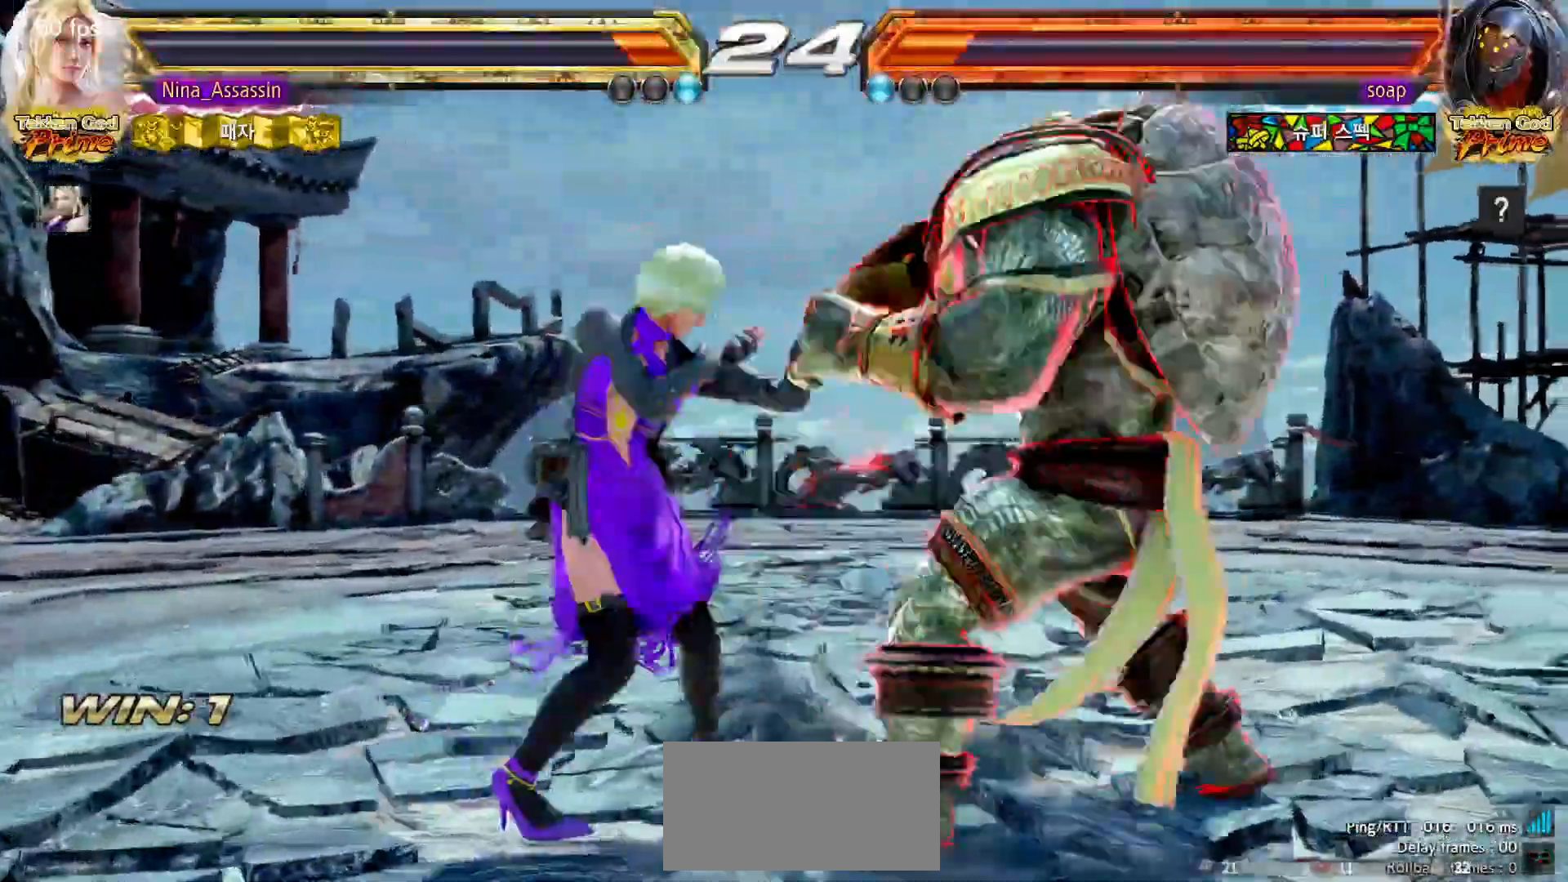
{"dt_ms": 1000, "buttons": [], "left_stick": "down-right"}
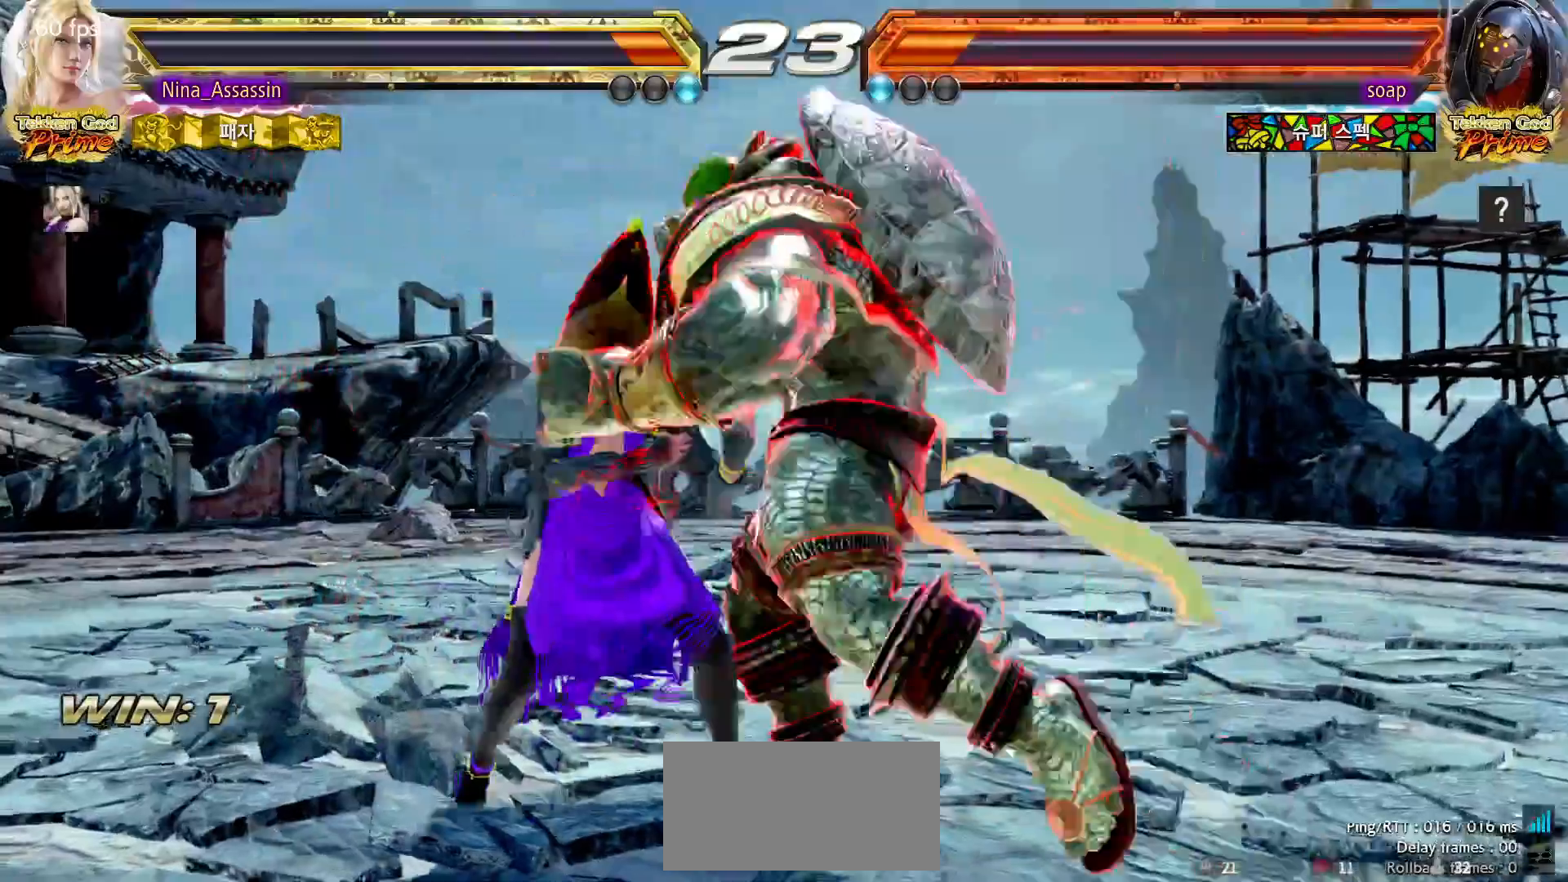
{"dt_ms": 500, "buttons": [], "left_stick": "left"}
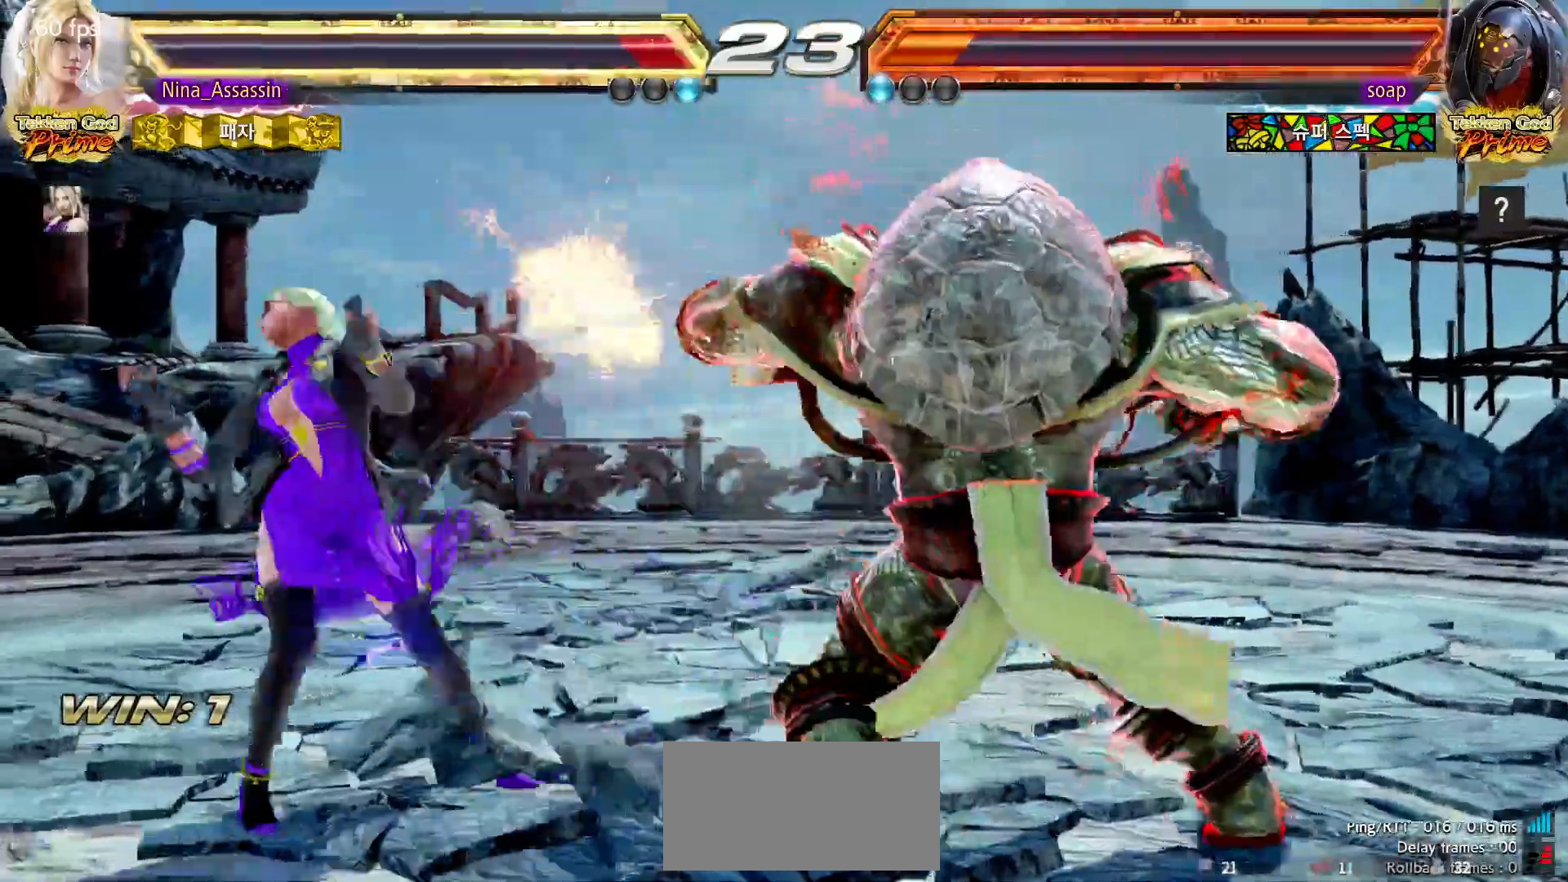
{"dt_ms": 500, "buttons": [], "left_stick": "center"}
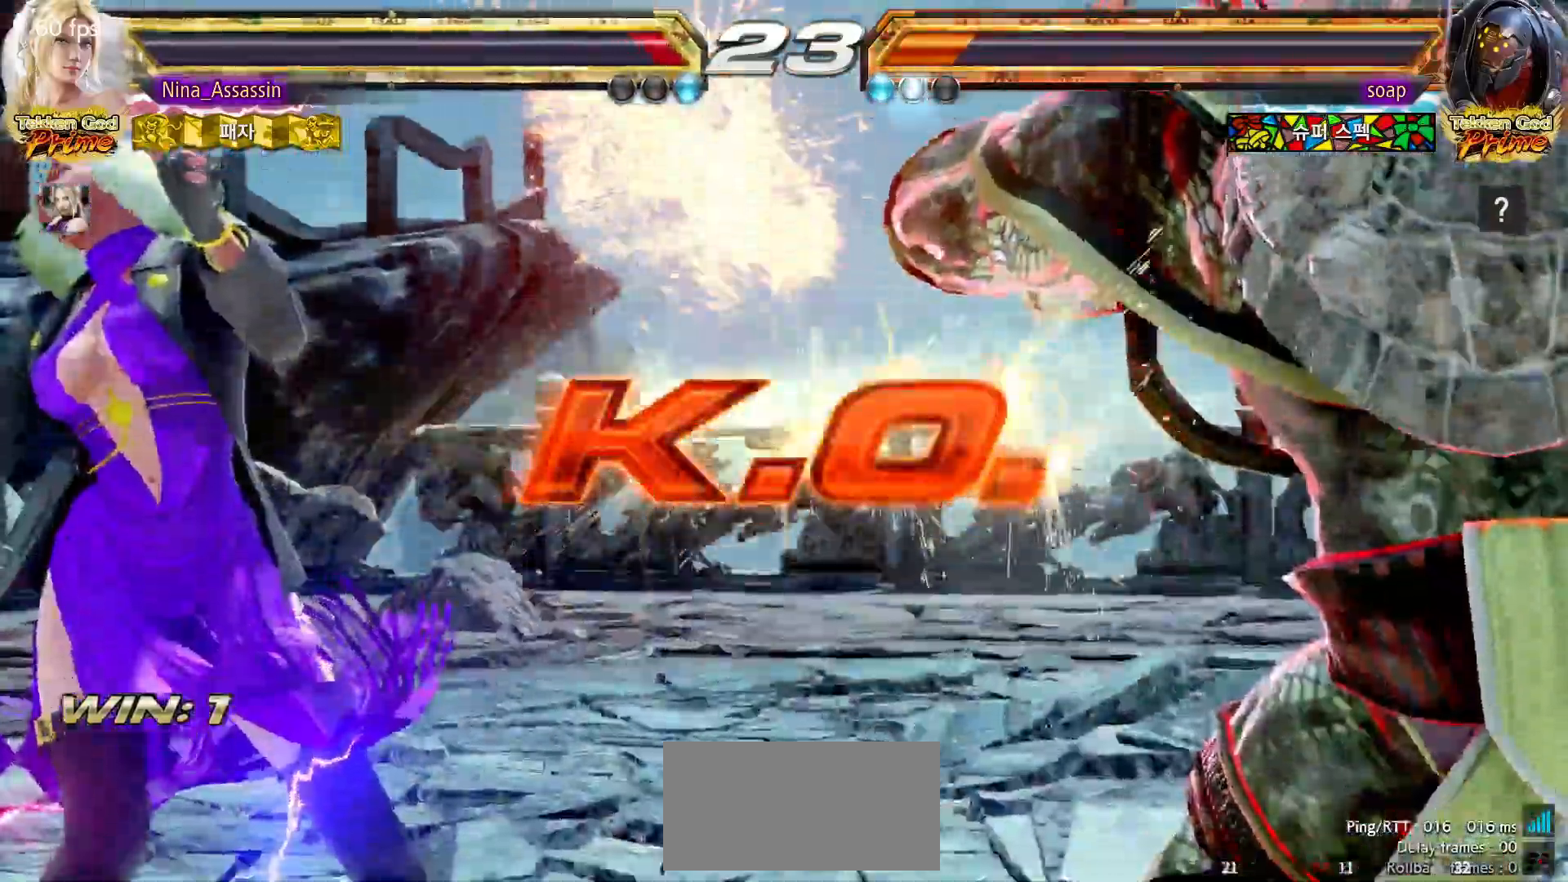
{"dt_ms": 1000, "buttons": ["START"], "left_stick": "center"}
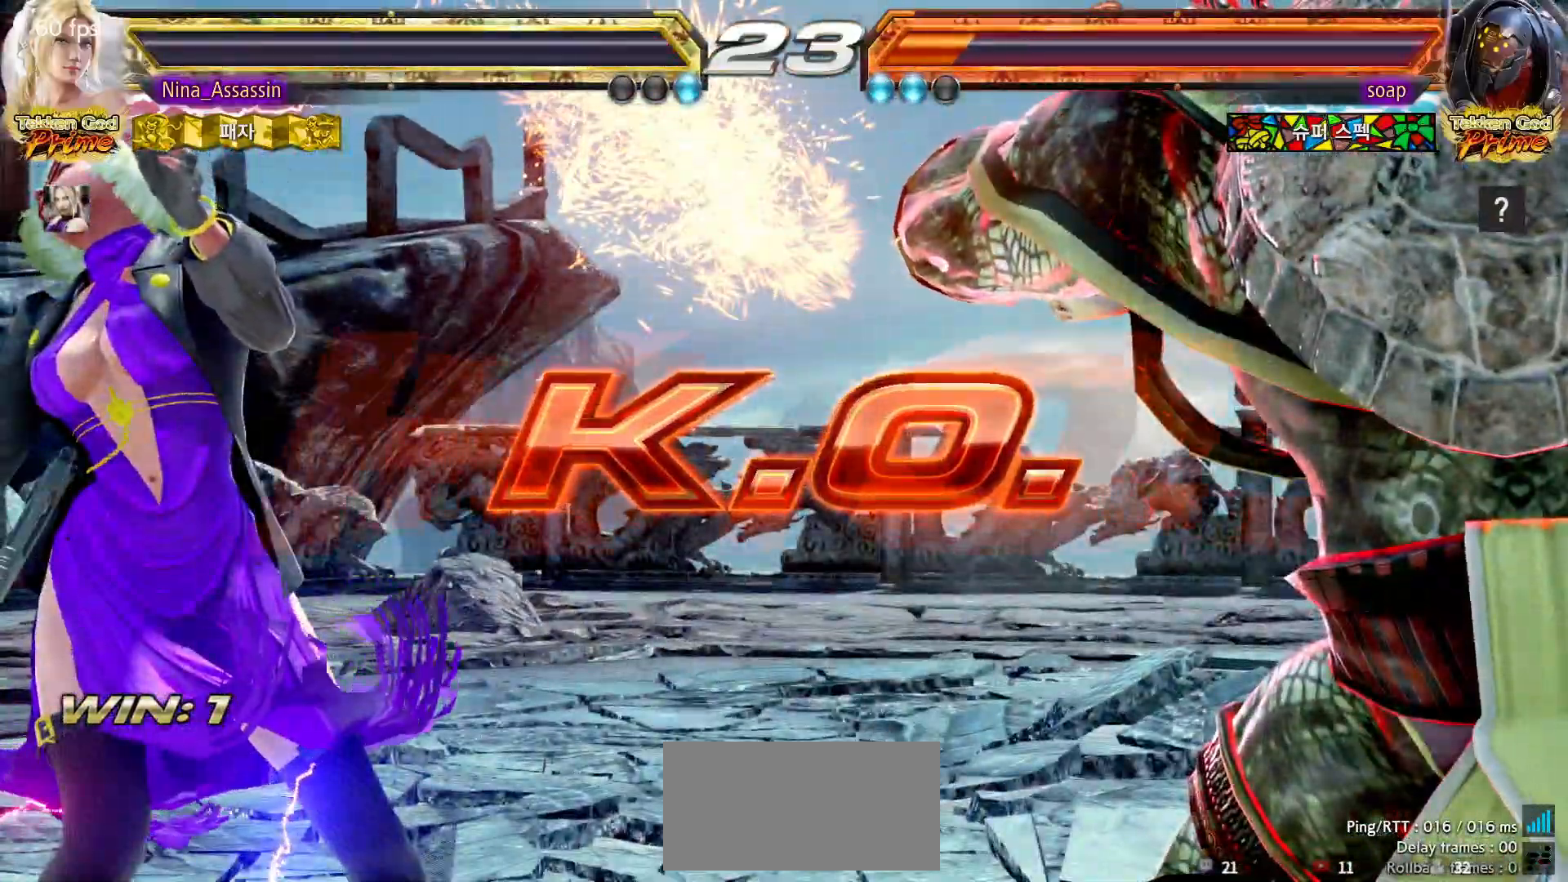
{"dt_ms": 500, "buttons": ["START"], "left_stick": "center", "events": [[17, "START", "up"], [33, "START", "down"], [83, "START", "up"], [150, "START", "down"], [183, "START", "up"], [217, "START", "down"], [283, "START", "up"], [317, "START", "down"], [350, "START", "up"], [400, "START", "down"]]}
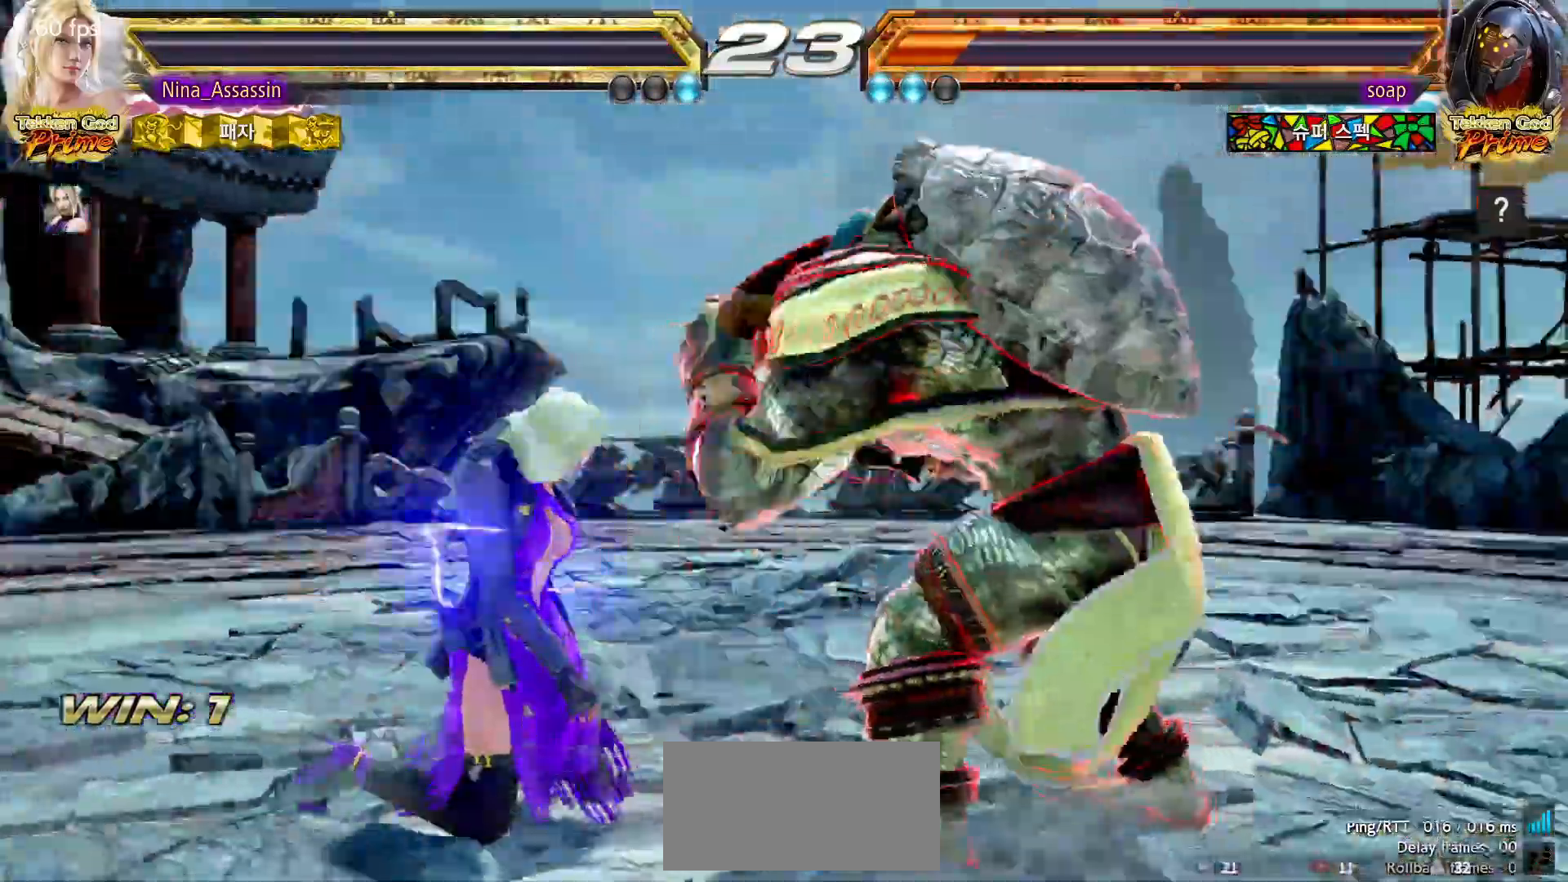
{"dt_ms": 1000, "buttons": ["START"], "left_stick": "center", "events": [[33, "START", "up"], [67, "START", "down"], [117, "START", "up"], [167, "START", "down"], [217, "START", "up"], [250, "START", "down"], [300, "START", "up"], [350, "START", "down"], [483, "START", "up"], [517, "START", "down"], [583, "START", "up"], [617, "START", "down"], [667, "START", "up"], [717, "START", "down"], [767, "START", "up"], [800, "START", "down"], [850, "START", "up"], [900, "START", "down"], [950, "START", "up"], [1000, "START", "down"]]}
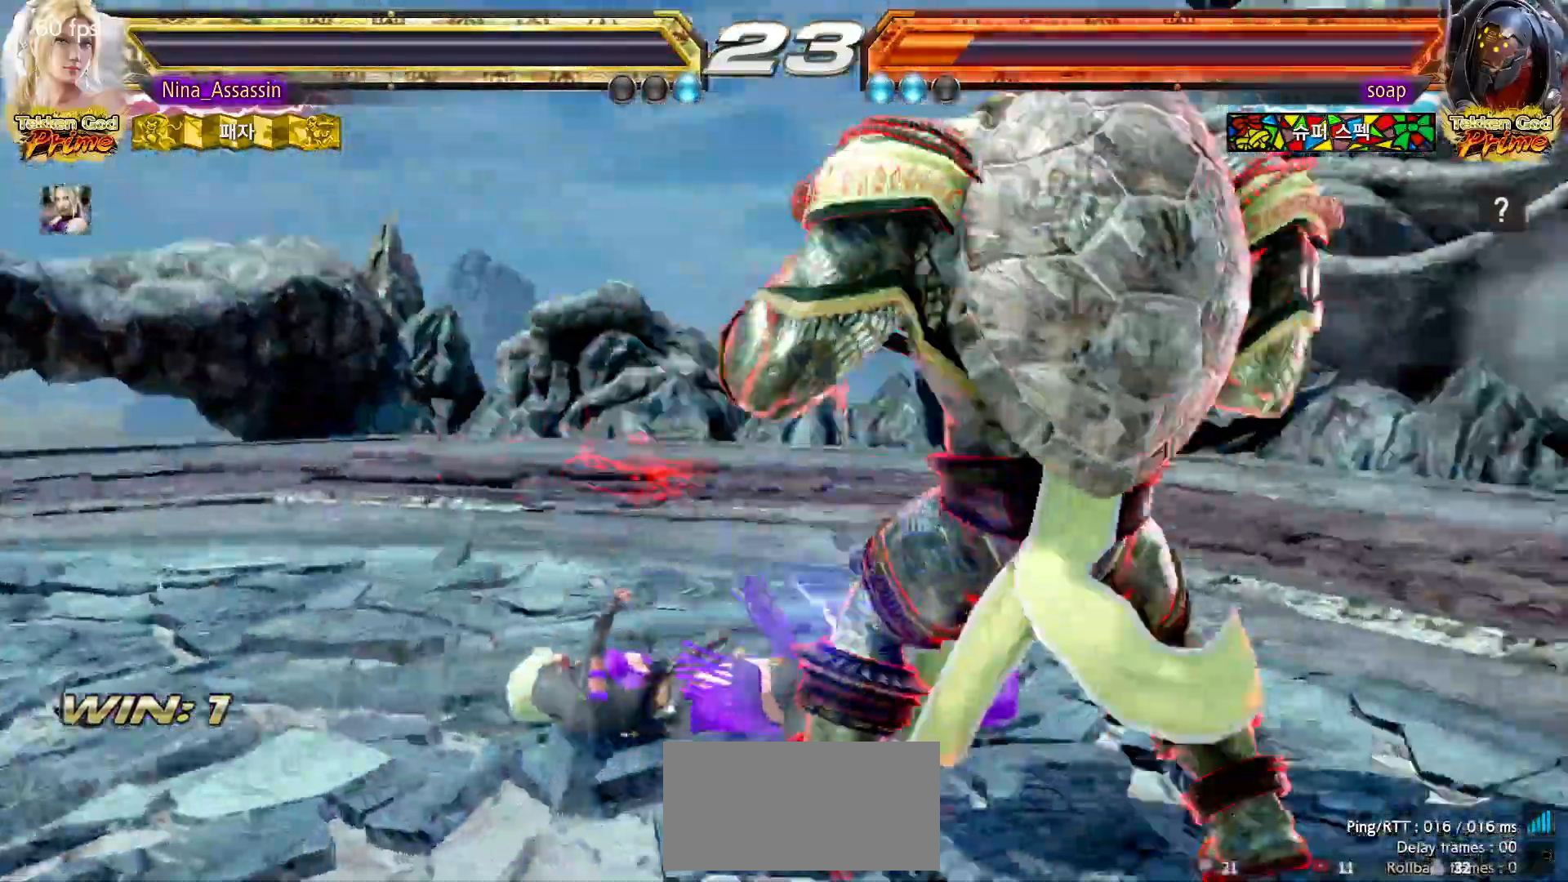
{"dt_ms": 500, "buttons": [], "left_stick": "center", "events": [[50, "START", "up"], [100, "START", "down"], [150, "START", "up"], [183, "START", "down"], [250, "START", "up"], [300, "START", "down"], [333, "START", "up"], [383, "START", "down"], [400, "START", "up"], [467, "START", "down"], [500, "START", "up"]]}
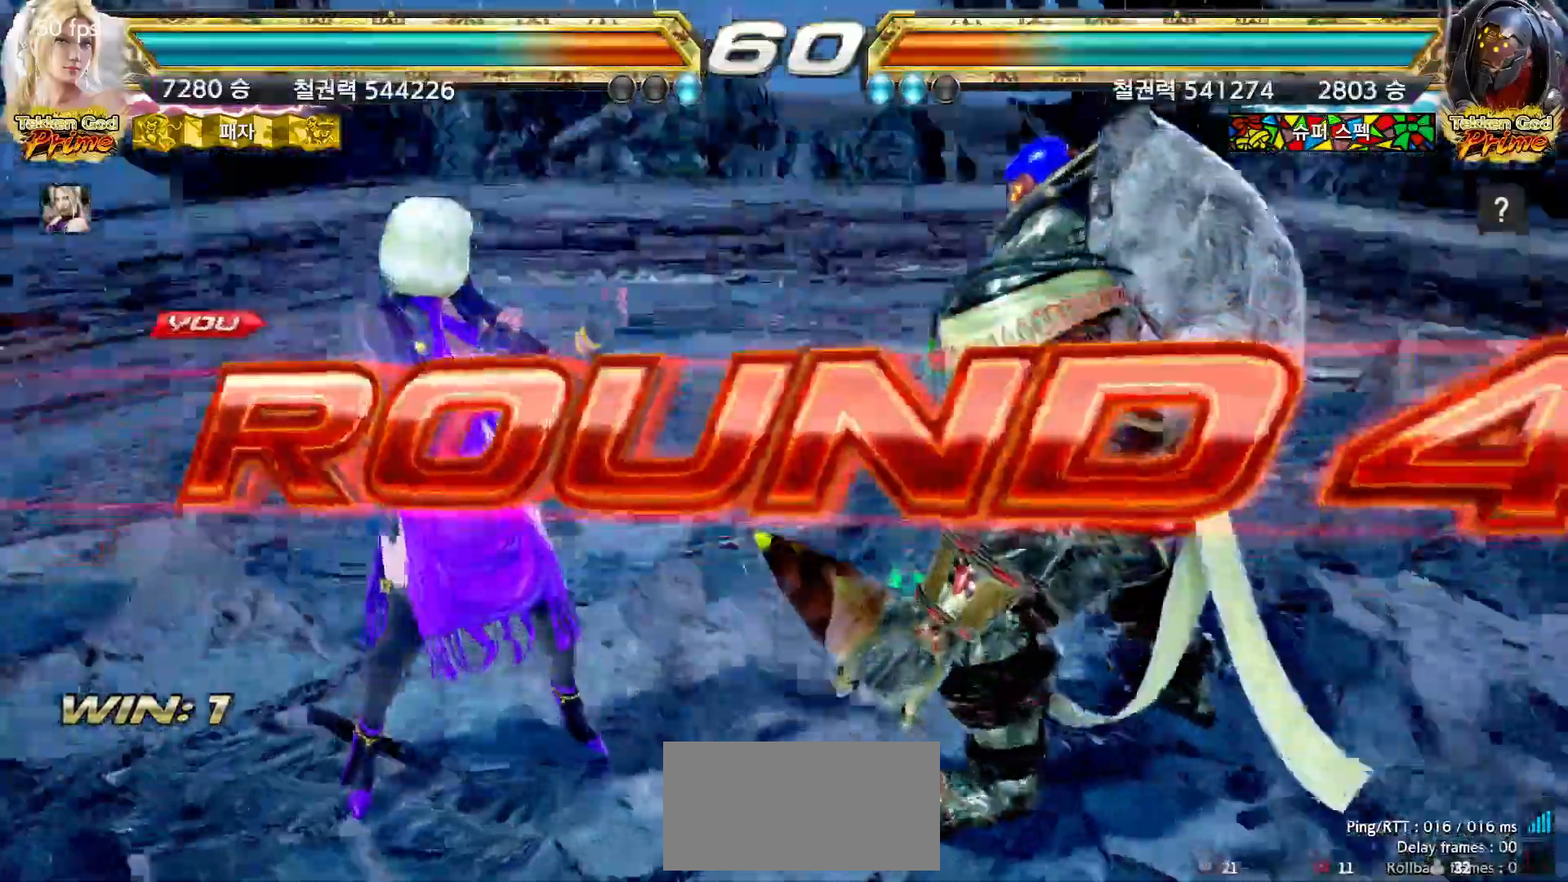
{"dt_ms": 500, "buttons": [], "left_stick": "center", "events": [[50, "START", "down"], [100, "START", "up"], [150, "START", "down"], [183, "START", "up"], [233, "START", "down"], [283, "START", "up"], [317, "START", "down"], [350, "START", "up"], [417, "START", "down"], [467, "START", "up"]]}
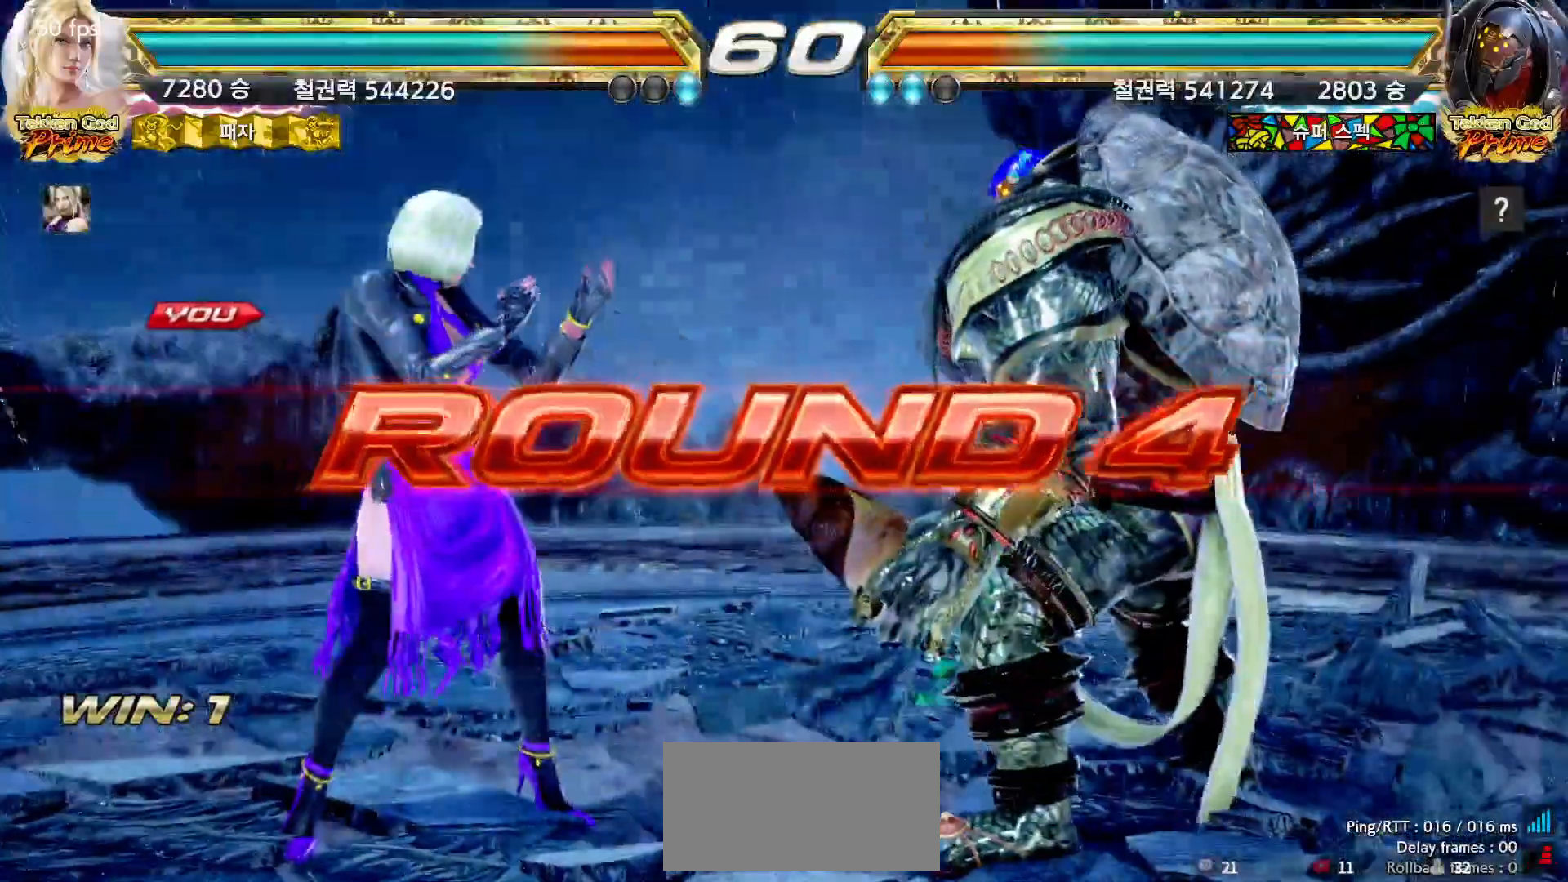
{"dt_ms": 500, "buttons": [], "left_stick": "center", "events": [[17, "START", "down"], [50, "START", "up"], [100, "START", "down"], [133, "START", "up"], [183, "START", "down"], [233, "START", "up"], [250, "START", "down"], [317, "START", "up"], [367, "START", "down"], [400, "START", "up"], [450, "START", "down"], [467, "START", "up"]]}
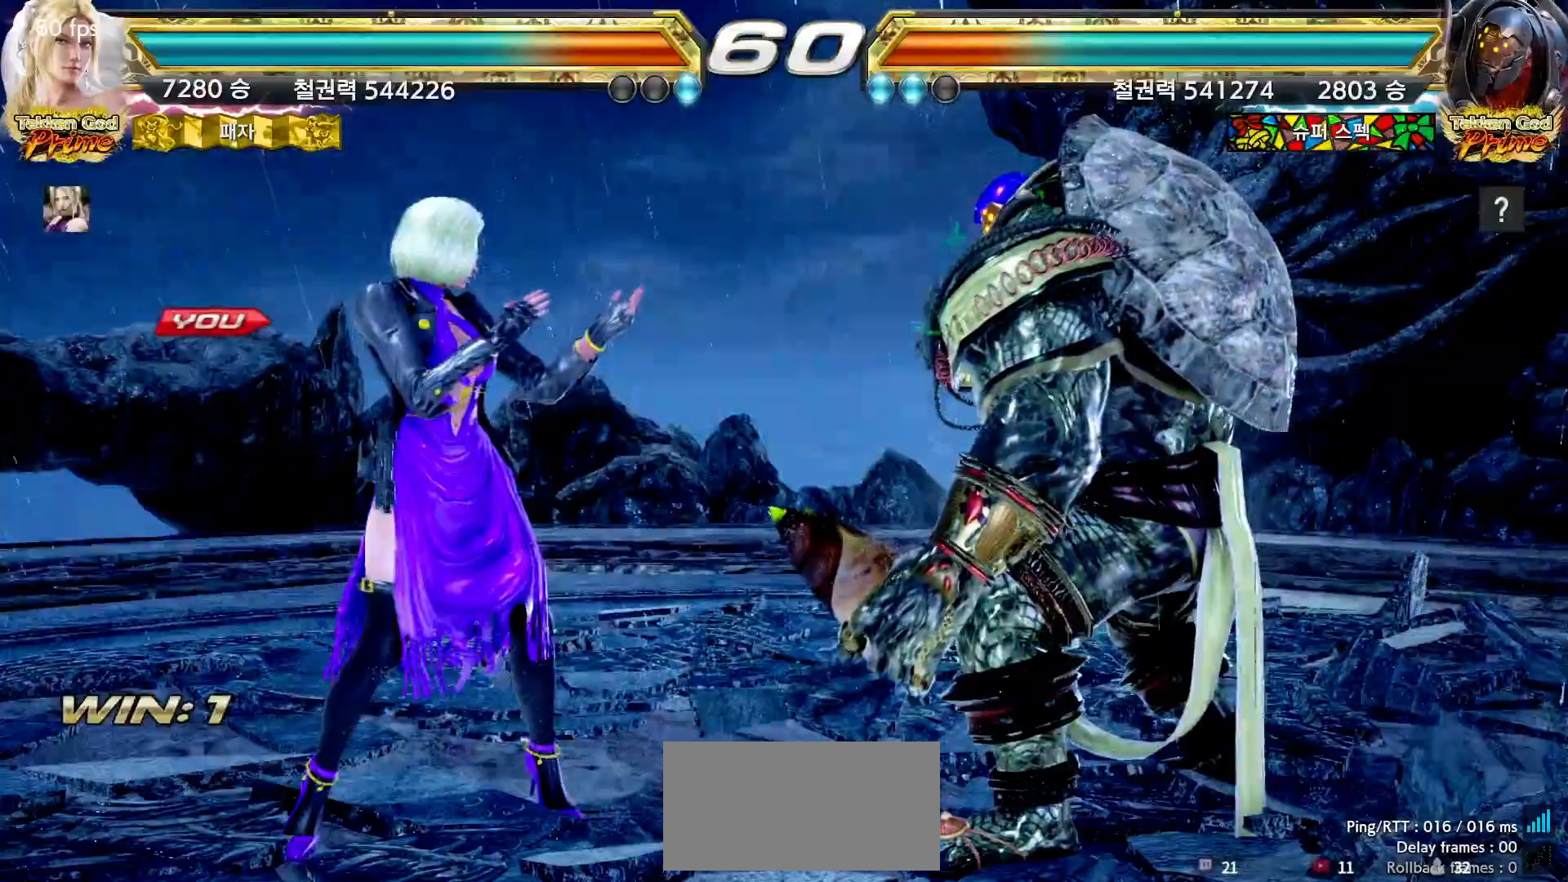
{"dt_ms": 500, "buttons": [], "left_stick": "center", "events": [[17, "START", "down"], [83, "START", "up"], [100, "START", "down"], [167, "START", "up"]]}
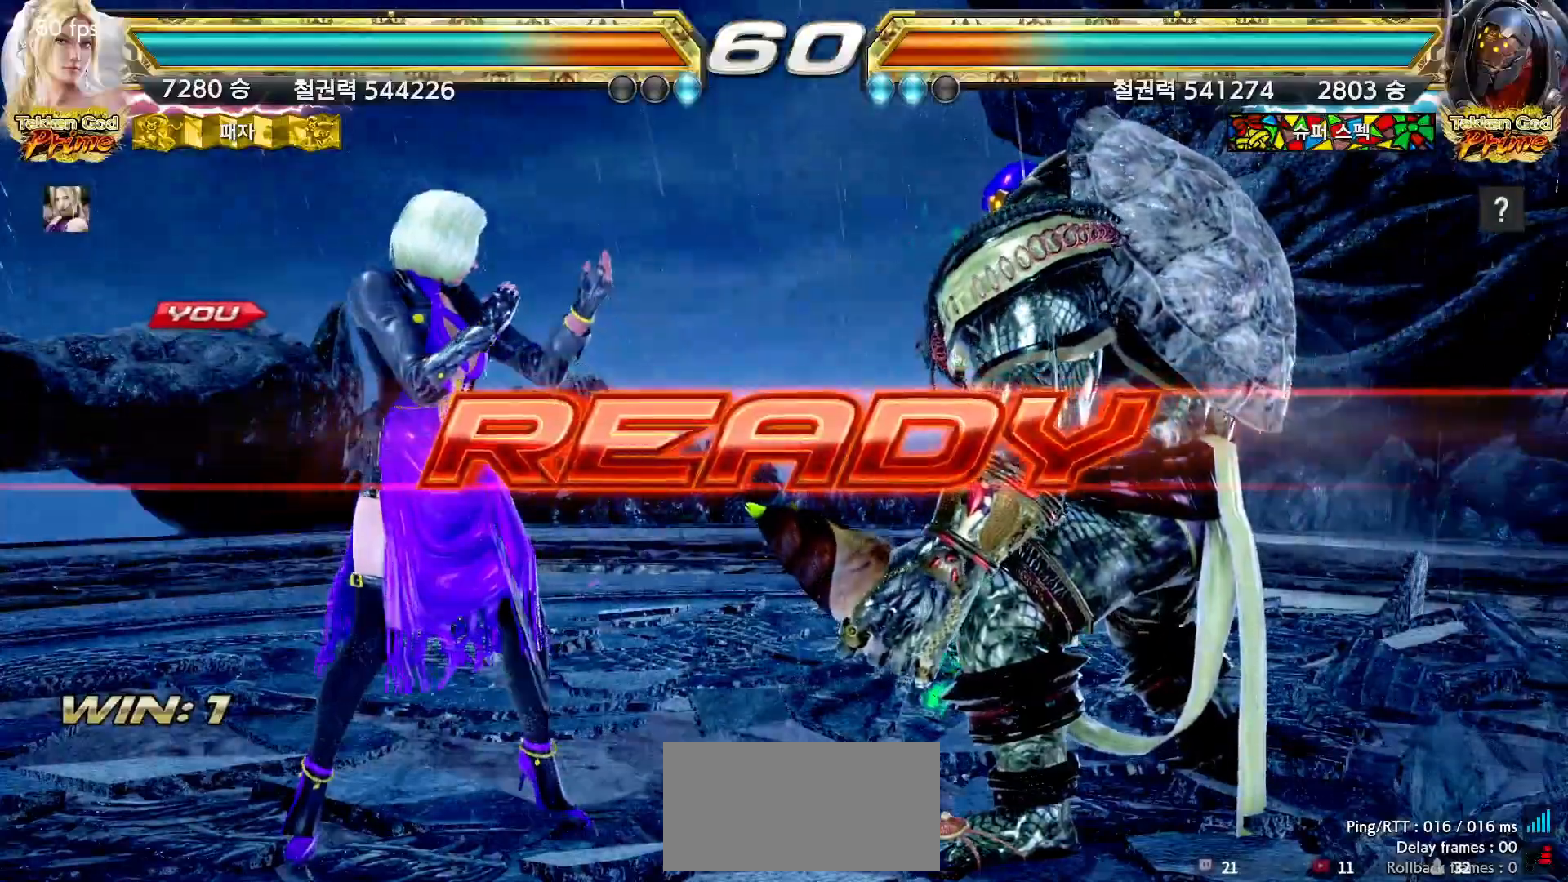
{"dt_ms": 500, "buttons": [], "left_stick": "center", "events": []}
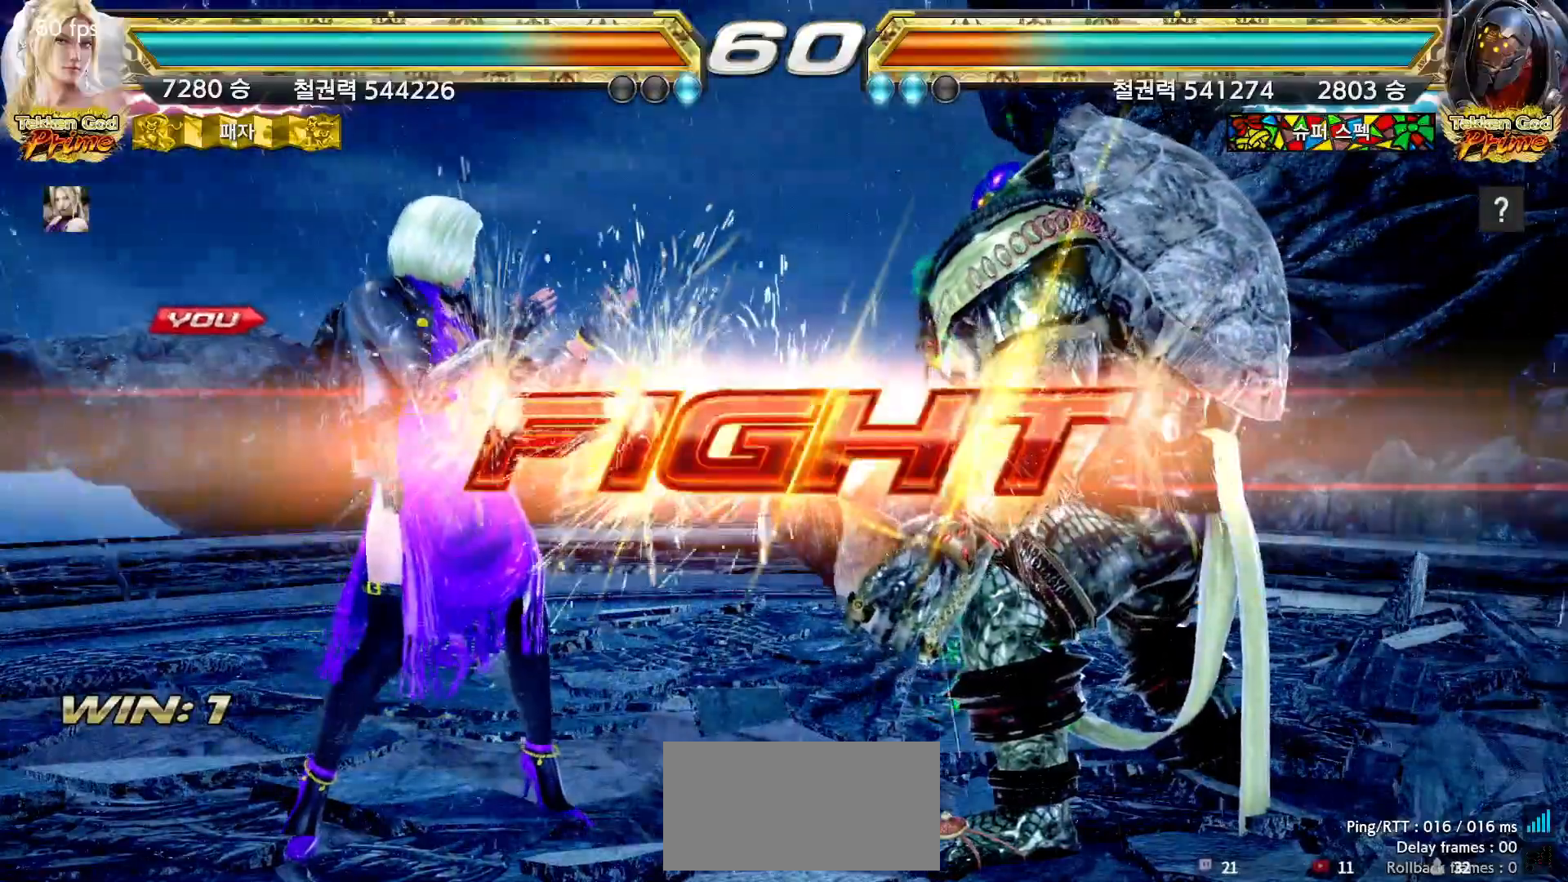
{"dt_ms": 500, "buttons": [], "left_stick": "center", "events": [[300, "left_stick", "down"], [367, "left_stick", "center"]]}
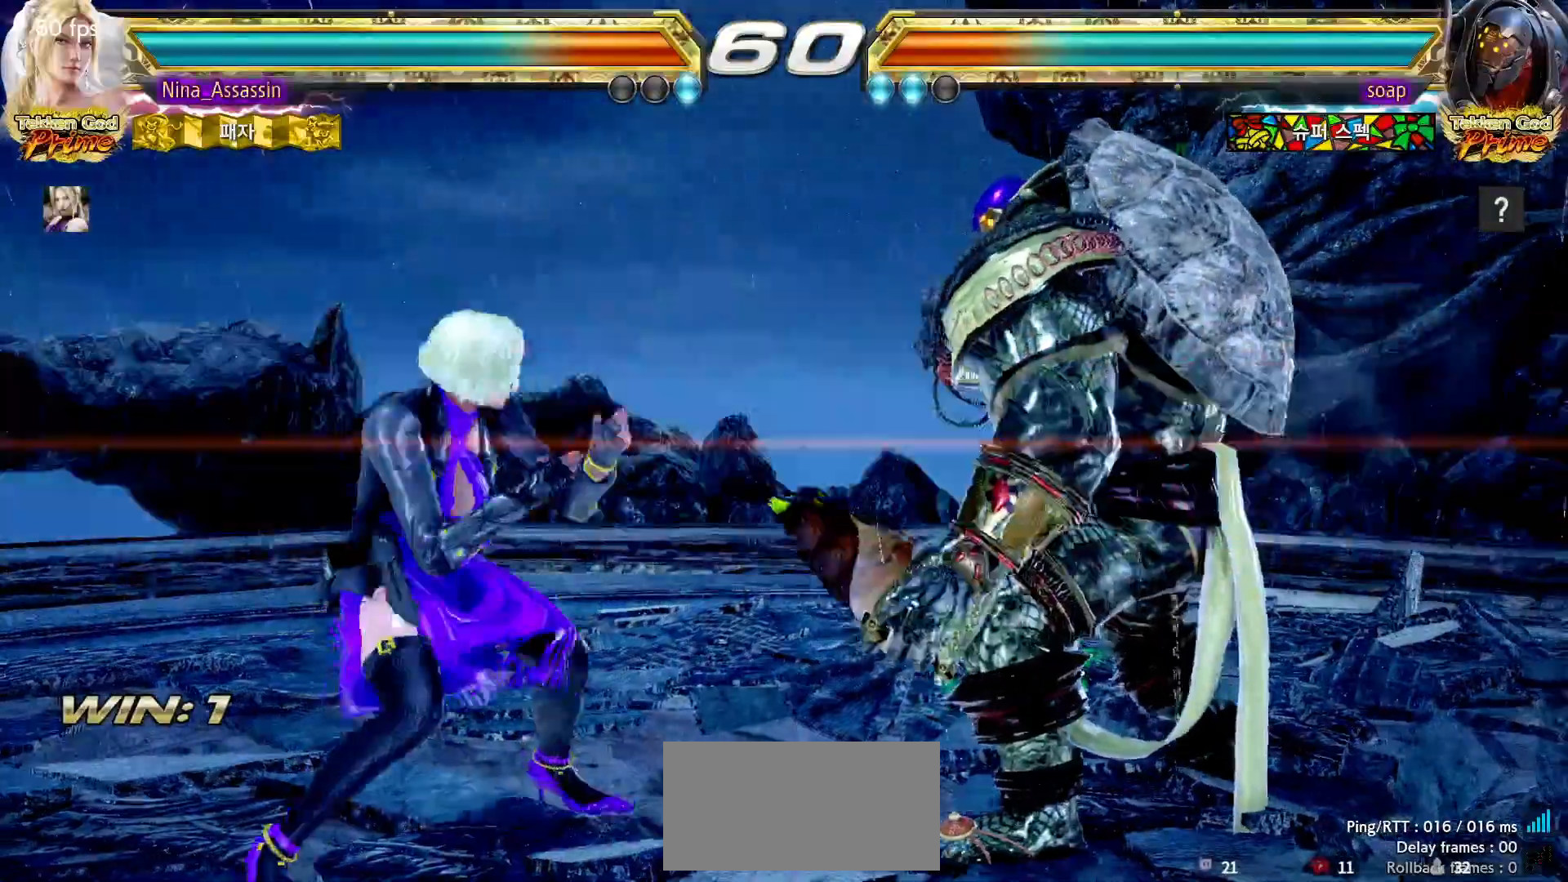
{"dt_ms": 500, "buttons": [], "left_stick": "left", "events": [[17, "left_stick", "left"], [67, "left_stick", "center"], [133, "left_stick", "left"]]}